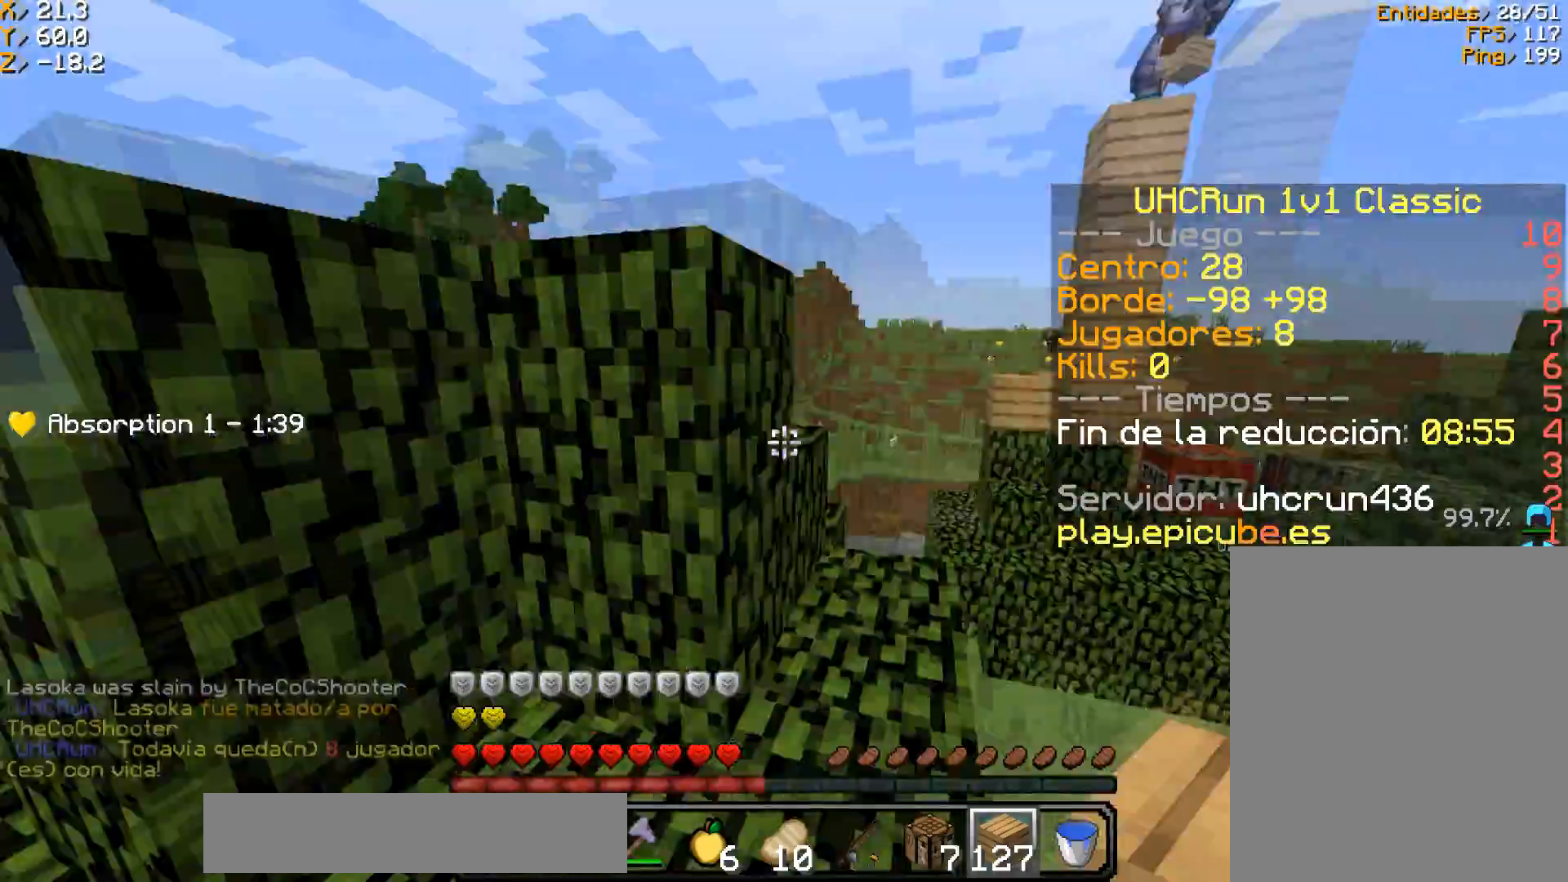
Gameplay with keyboard and mouse; each line is a JSON object with the keys and mouse buttons held at the frame after it. "events" lists presses ("down") and releases ("up") of "a", "d", "s", "w", "mouse_left" and "mouse_right" between this image and that frame as [ms after this image, input, new state], when the widget could be followed in between. "mouse_left", "mouse_right" = the "left", "right" buttons of the "mouse" list. No other keys are recorded. Fast repeated clicks can show as one long hold. Mouse movement is not recorded.
{"keys": ["a", "w"], "mouse": ["right"], "events": [[33, "a", "down"], [33, "w", "down"], [200, "a", "up"], [300, "mouse_right", "down"], [467, "a", "down"]]}
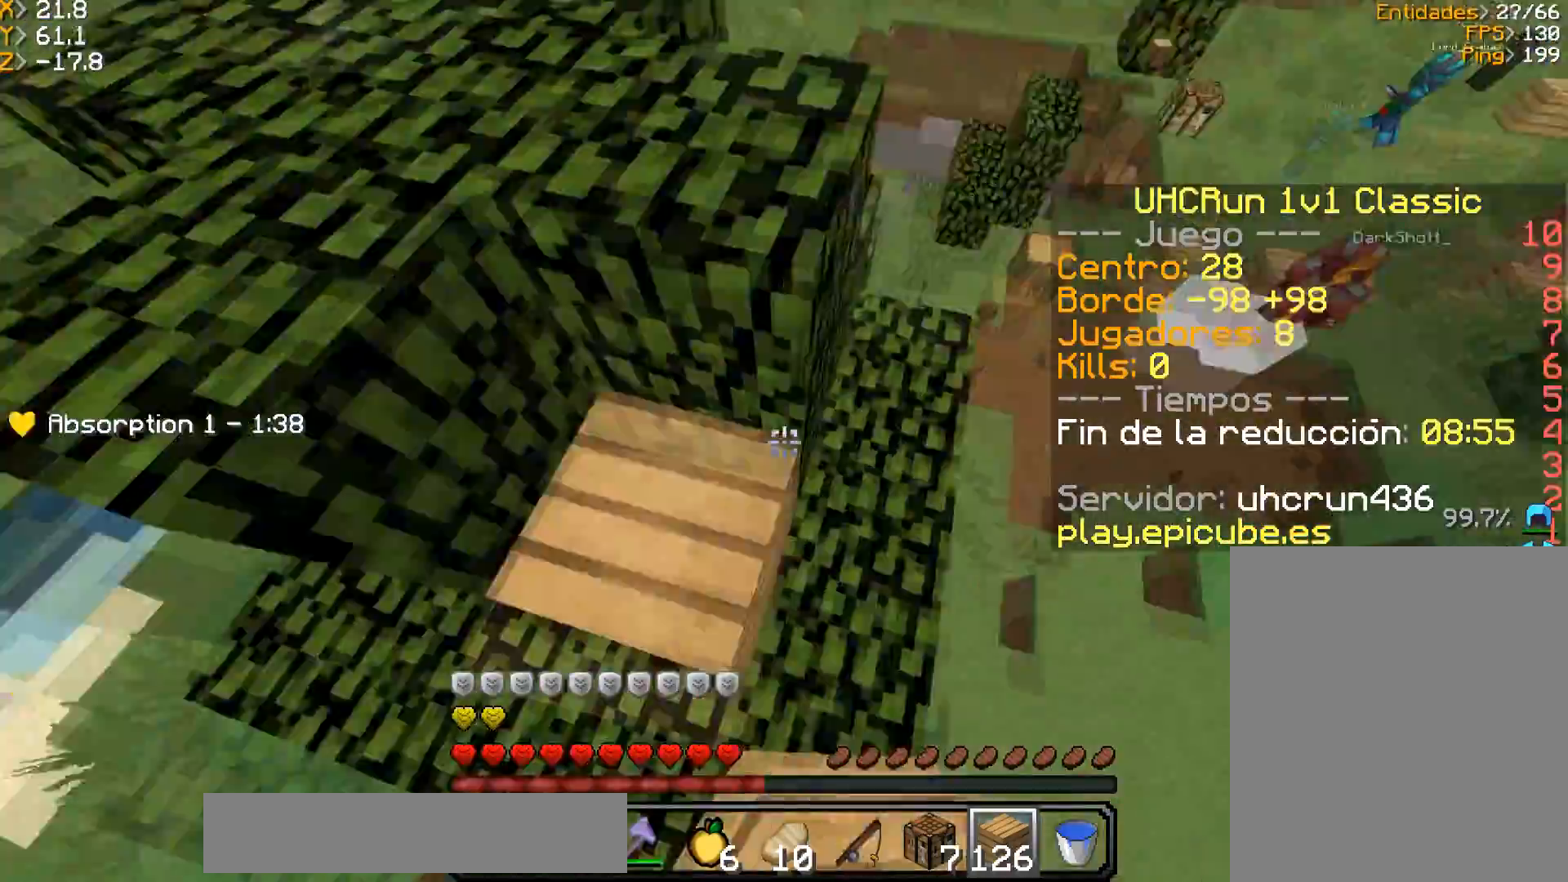
{"keys": ["a", "w"], "mouse": [], "events": [[33, "mouse_right", "up"]]}
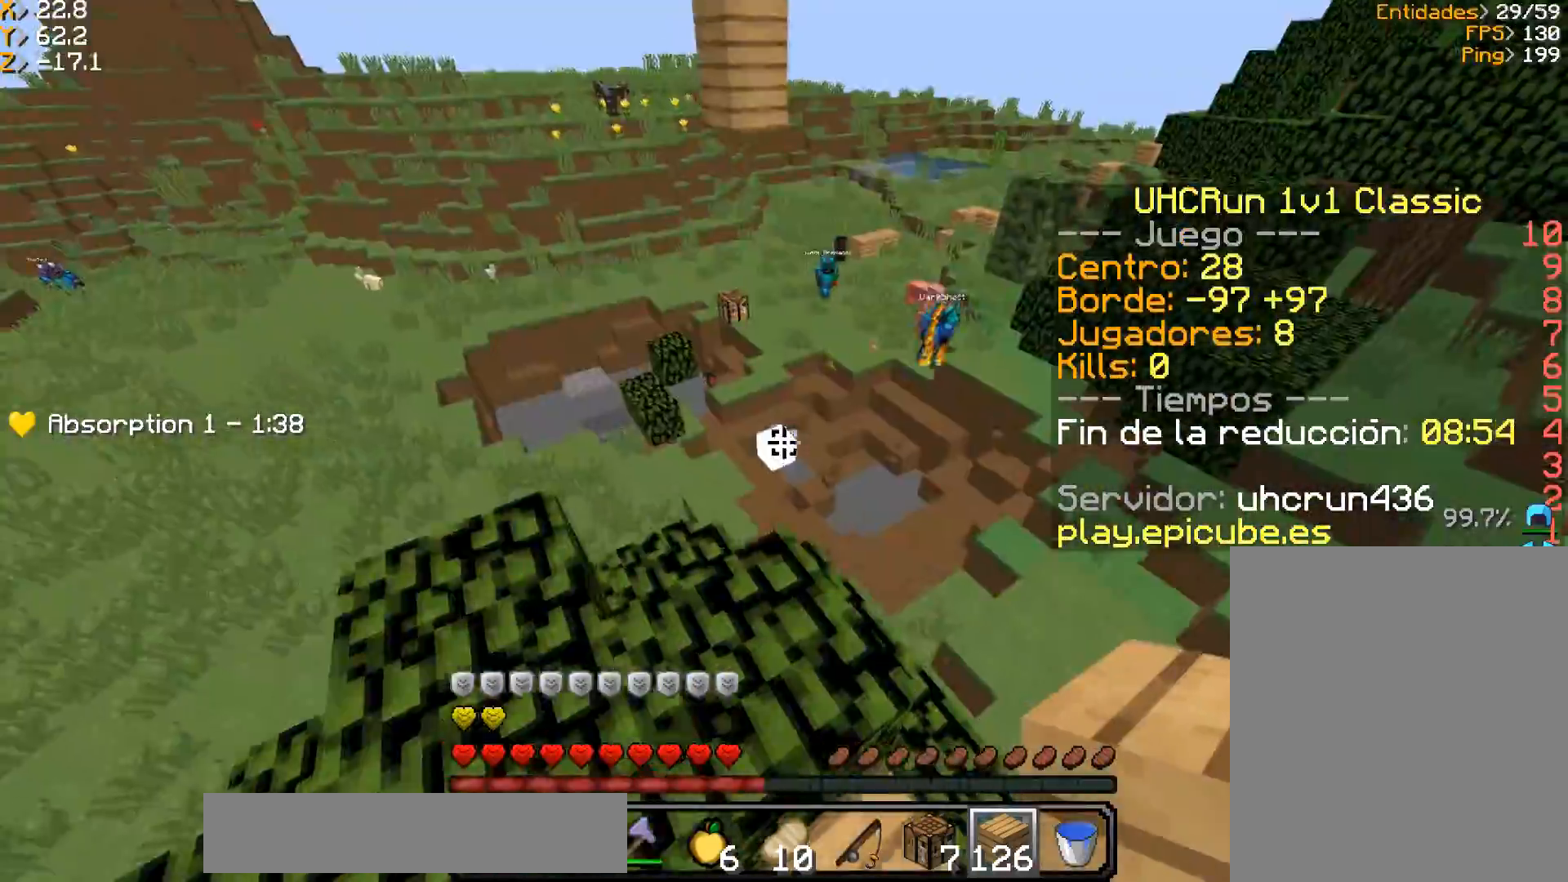
{"keys": ["d", "s"], "mouse": ["right"], "events": [[100, "a", "up"], [167, "d", "down"], [300, "mouse_right", "down"], [434, "w", "up"], [467, "s", "down"]]}
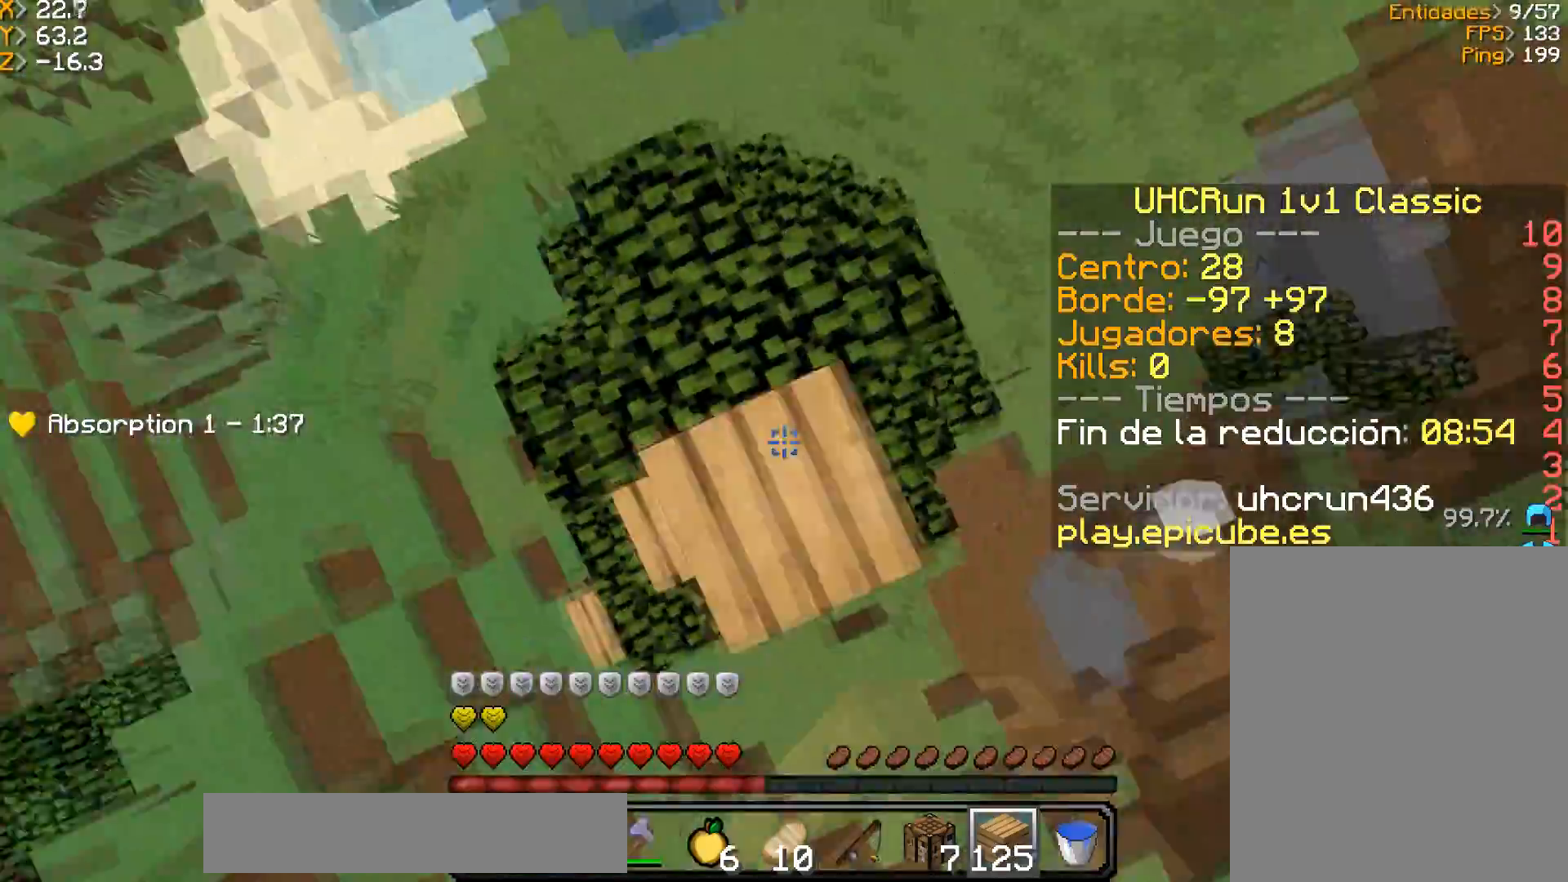
{"keys": ["s"], "mouse": ["right"], "events": [[467, "d", "up"]]}
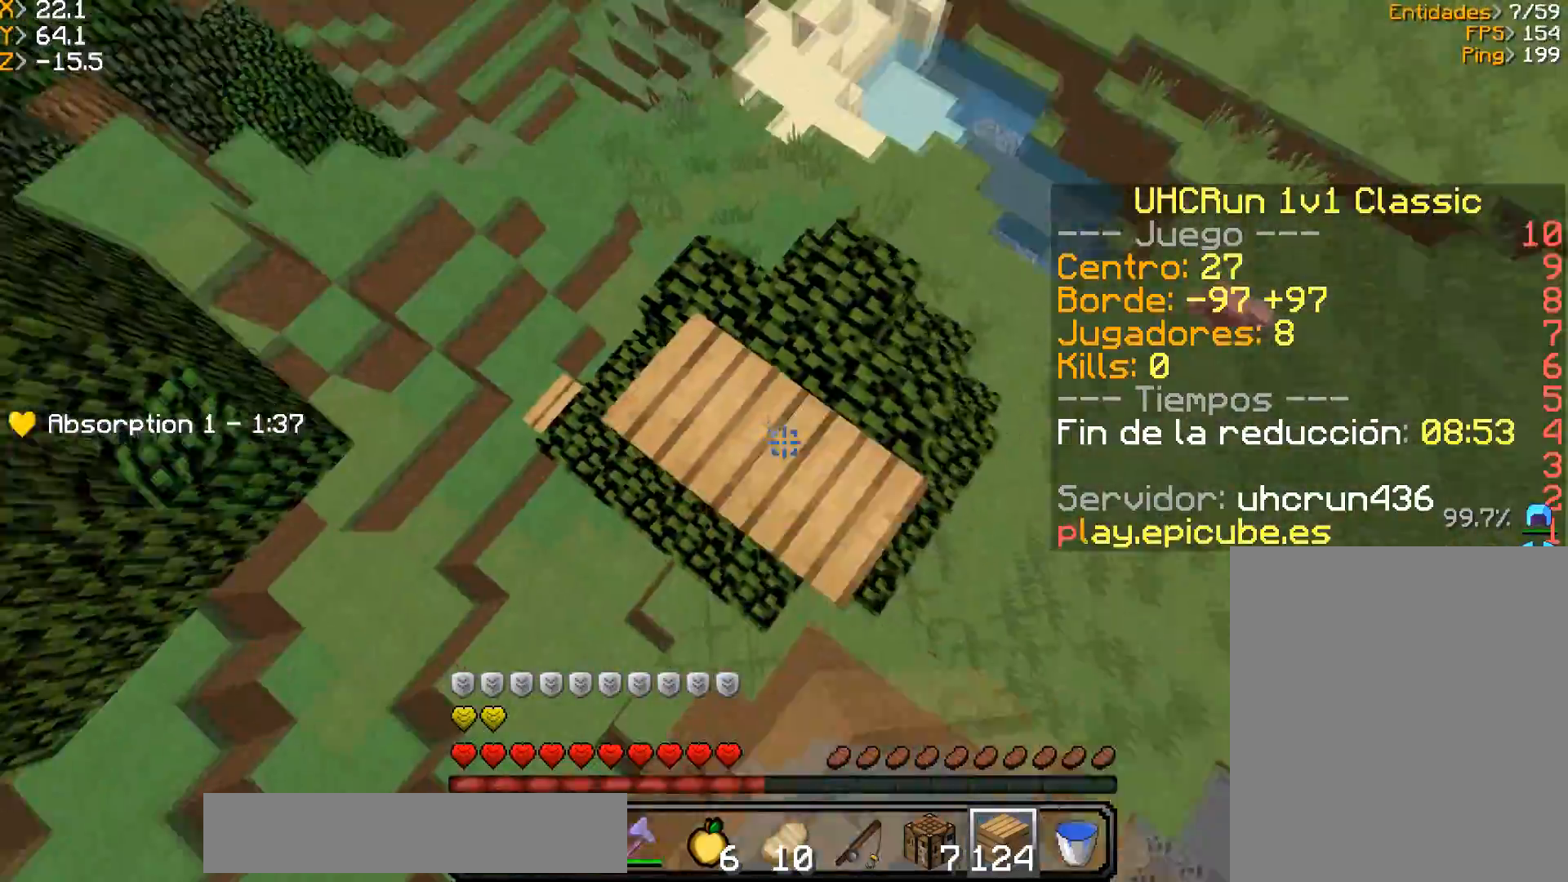
{"keys": ["s"], "mouse": ["right"], "events": [[67, "a", "down"], [300, "a", "up"]]}
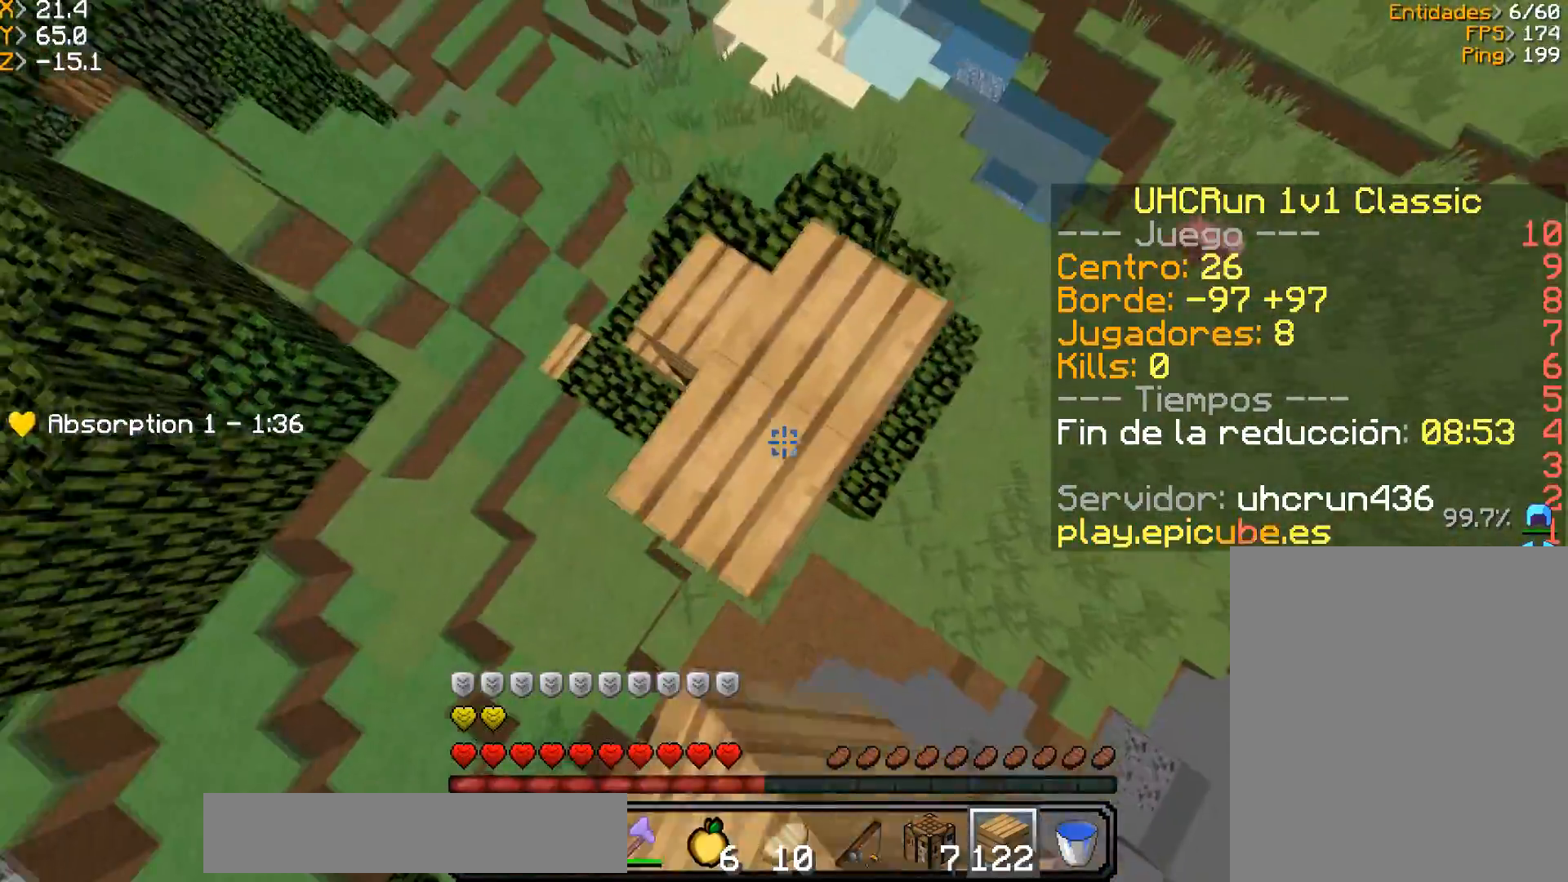
{"keys": ["s"], "mouse": ["right"], "events": [[166, "d", "down"], [433, "d", "up"]]}
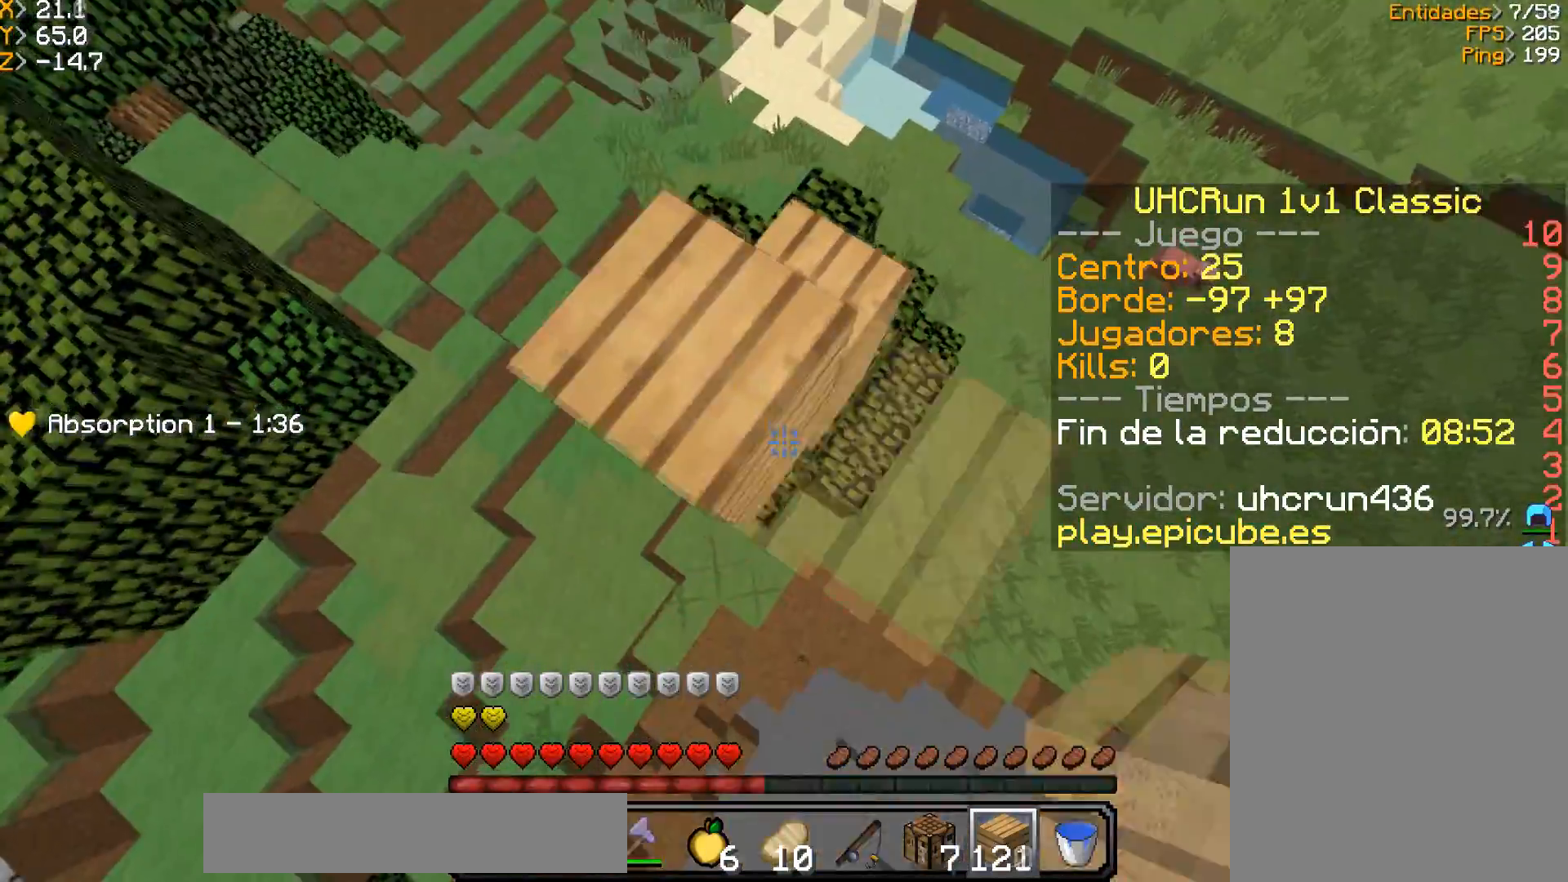
{"keys": ["d", "s"], "mouse": ["right"], "events": [[33, "a", "down"], [167, "a", "up"], [300, "d", "down"]]}
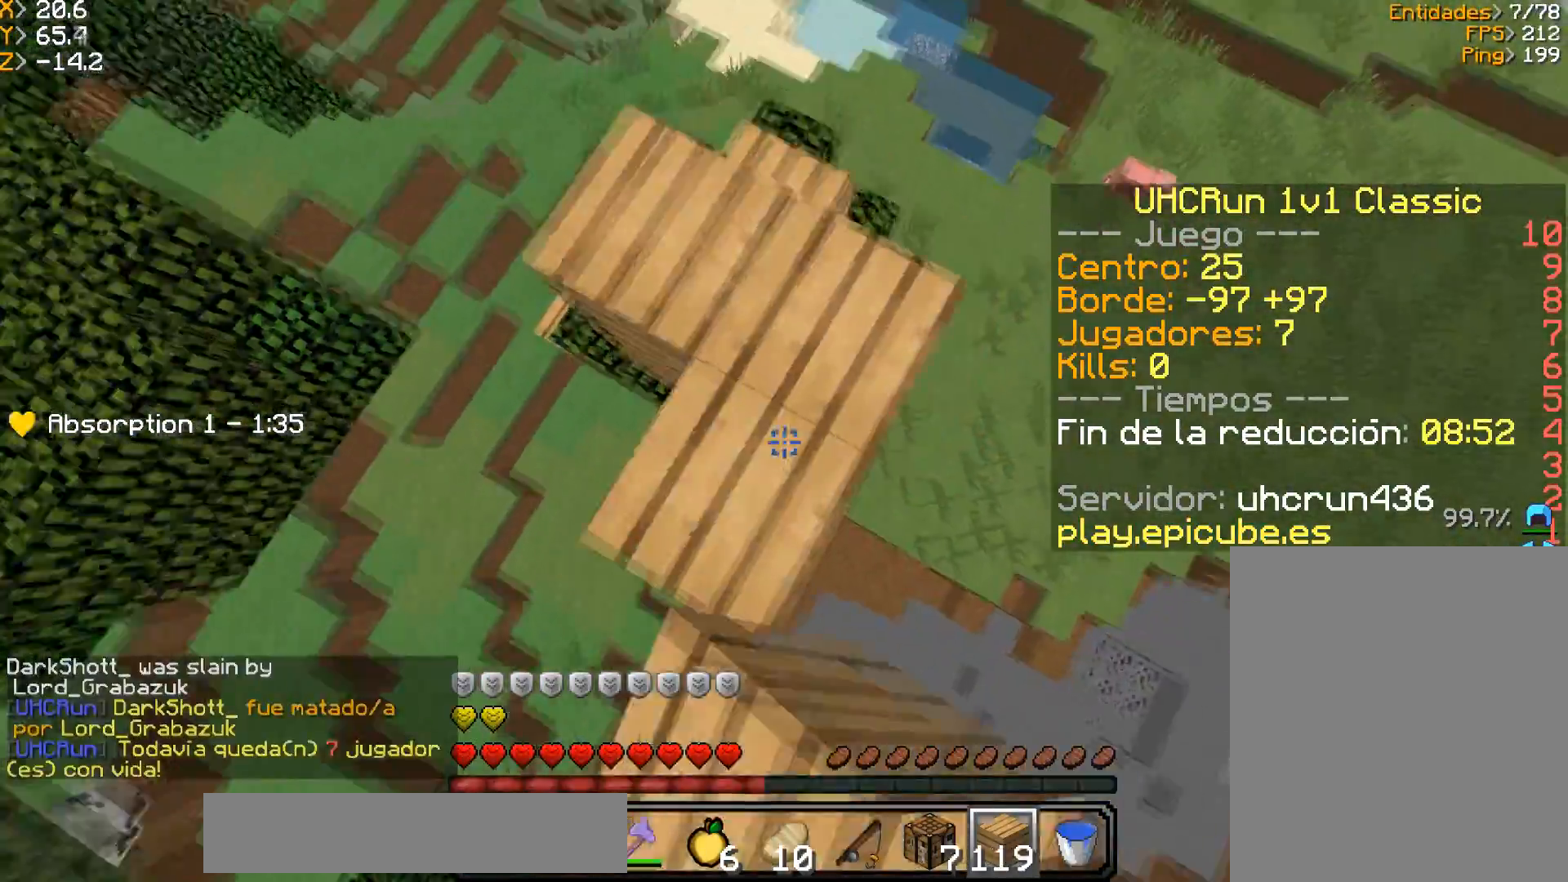
{"keys": ["s"], "mouse": ["right"], "events": [[33, "d", "up"], [200, "d", "down"], [300, "d", "up"]]}
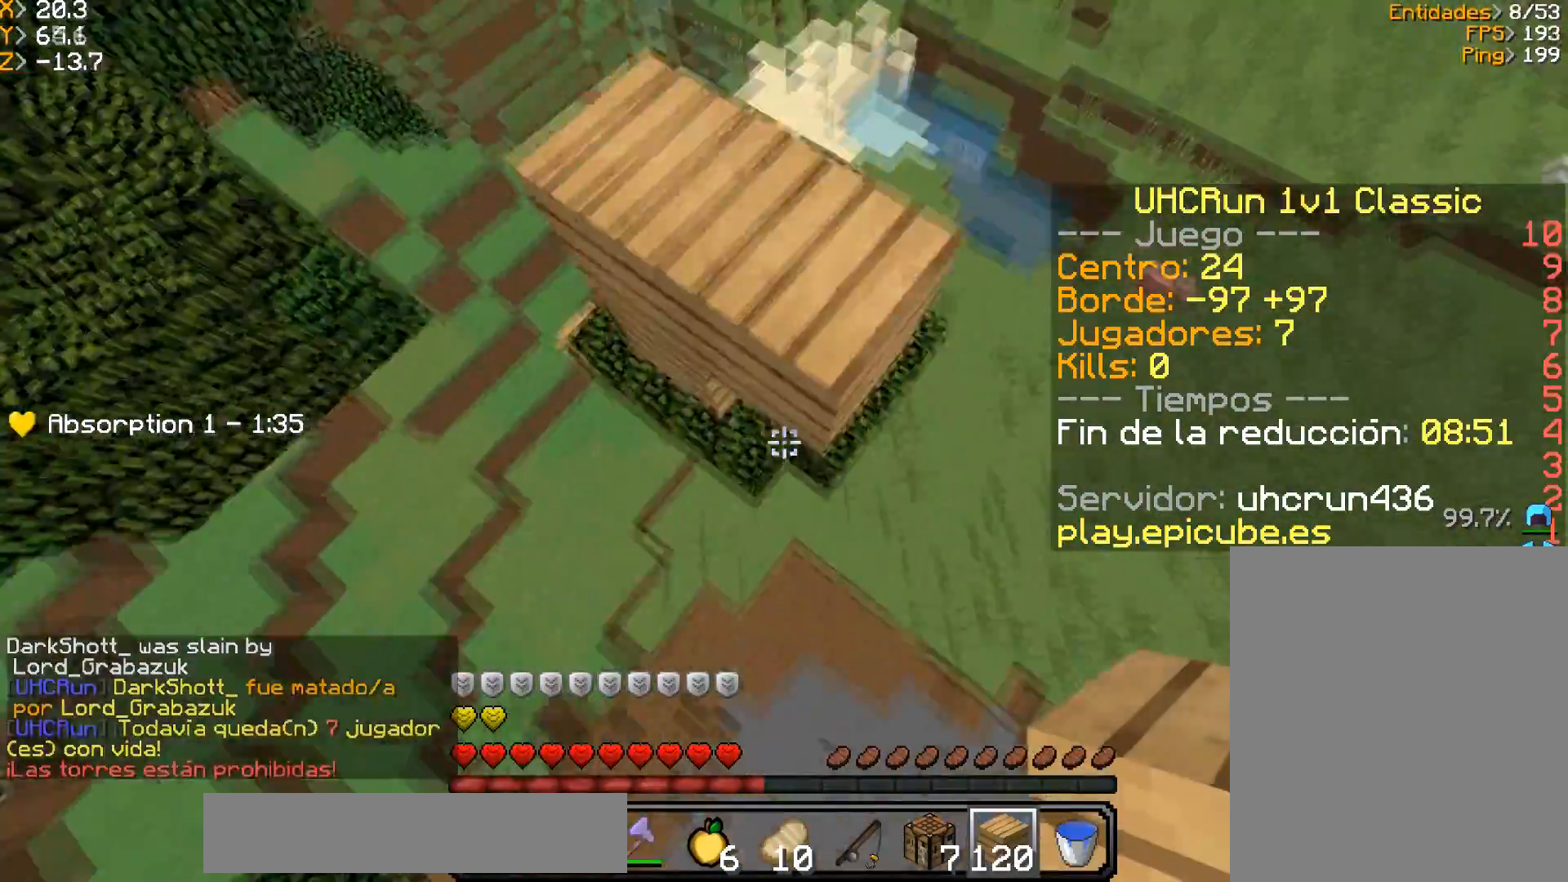
{"keys": ["a", "w"], "mouse": [], "events": [[33, "s", "up"], [67, "w", "down"], [267, "mouse_right", "up"], [334, "a", "down"]]}
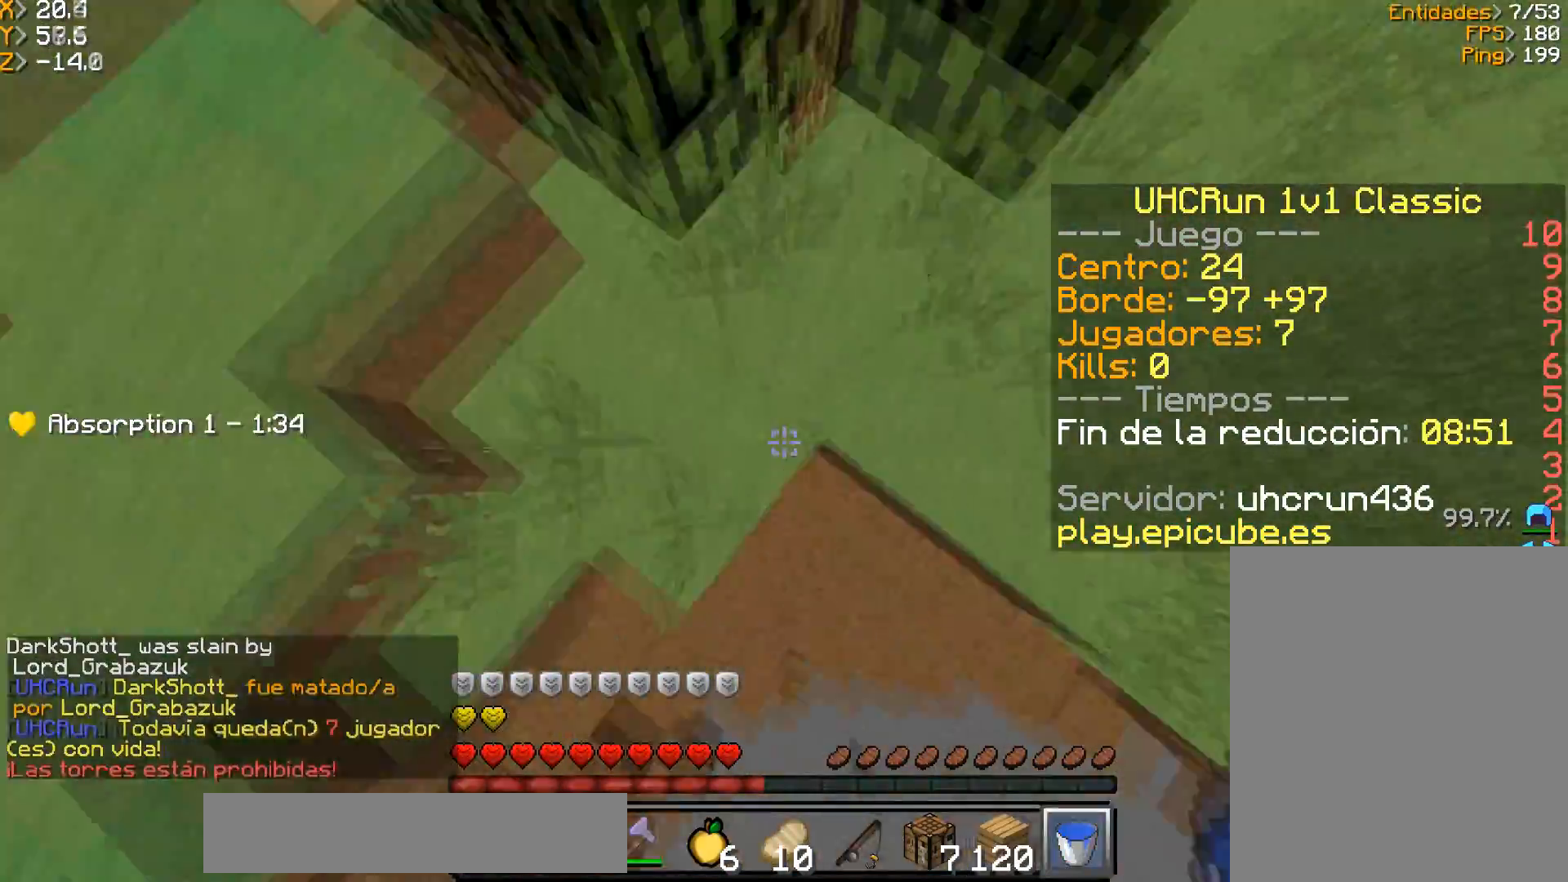
{"keys": ["a"], "mouse": [], "events": [[33, "mouse_right", "down"], [33, "w", "up"], [66, "a", "up"], [367, "a", "down"], [367, "mouse_right", "up"]]}
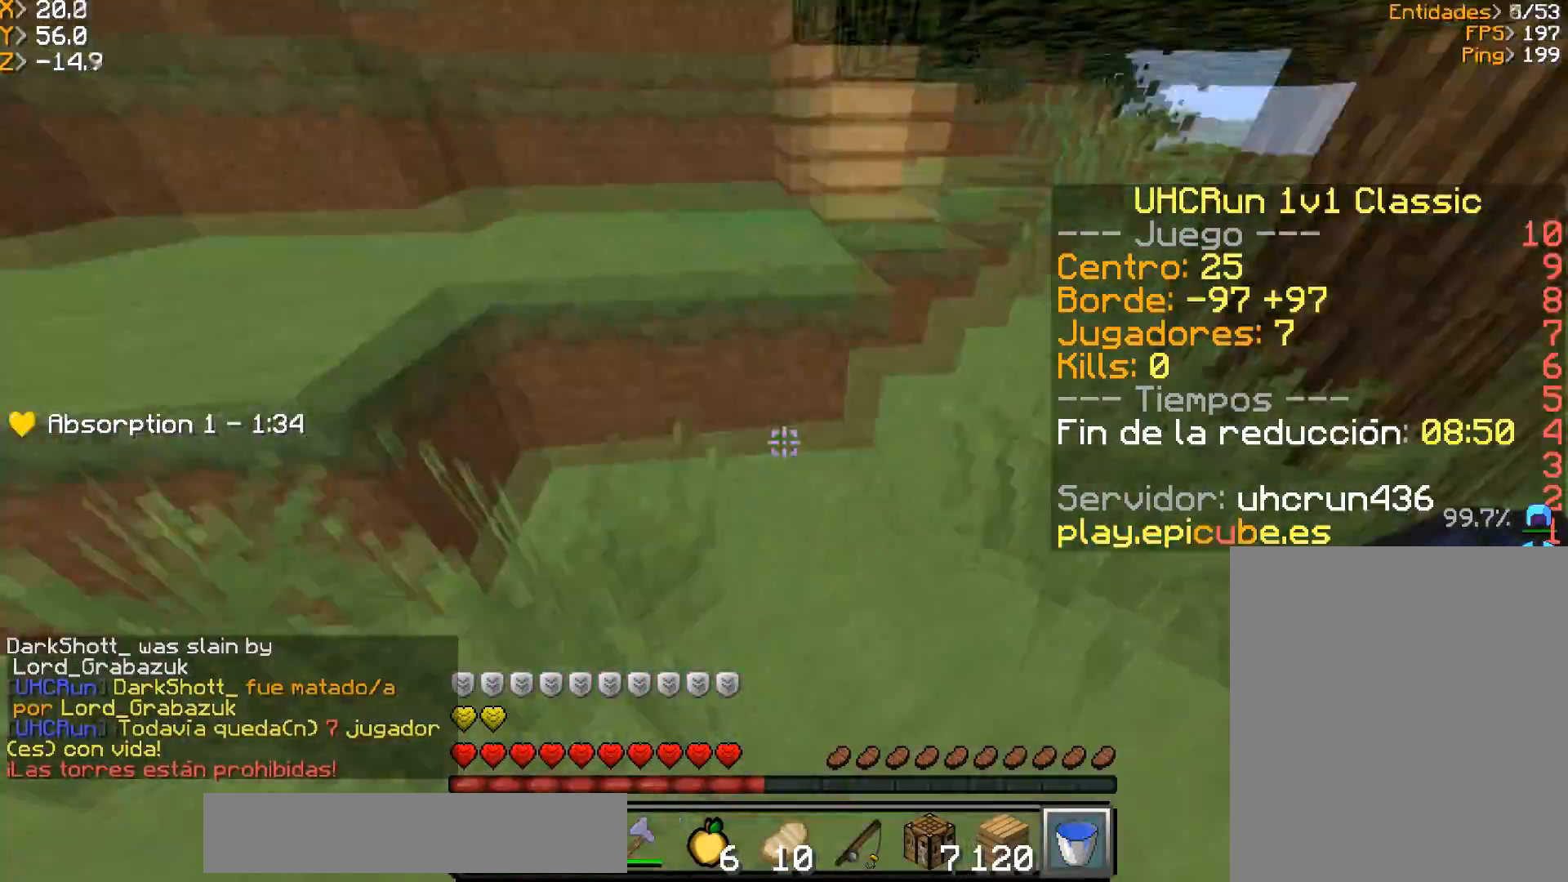
{"keys": ["d", "w"], "mouse": [], "events": [[33, "w", "down"], [167, "a", "up"], [300, "d", "down"]]}
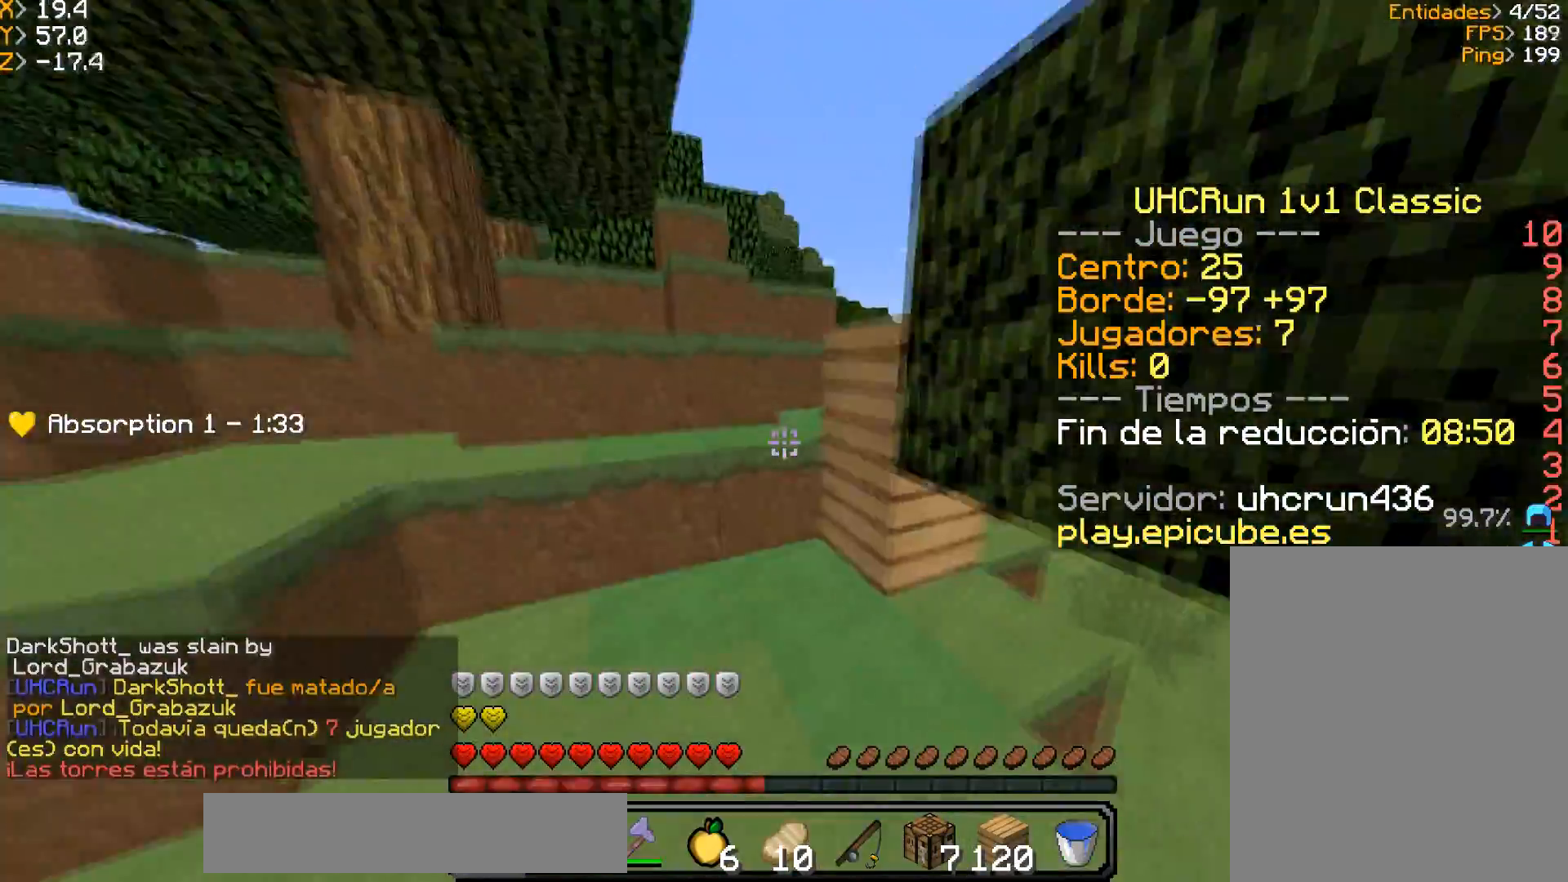
{"keys": ["a", "w"], "mouse": [], "events": [[100, "a", "down"], [134, "d", "up"]]}
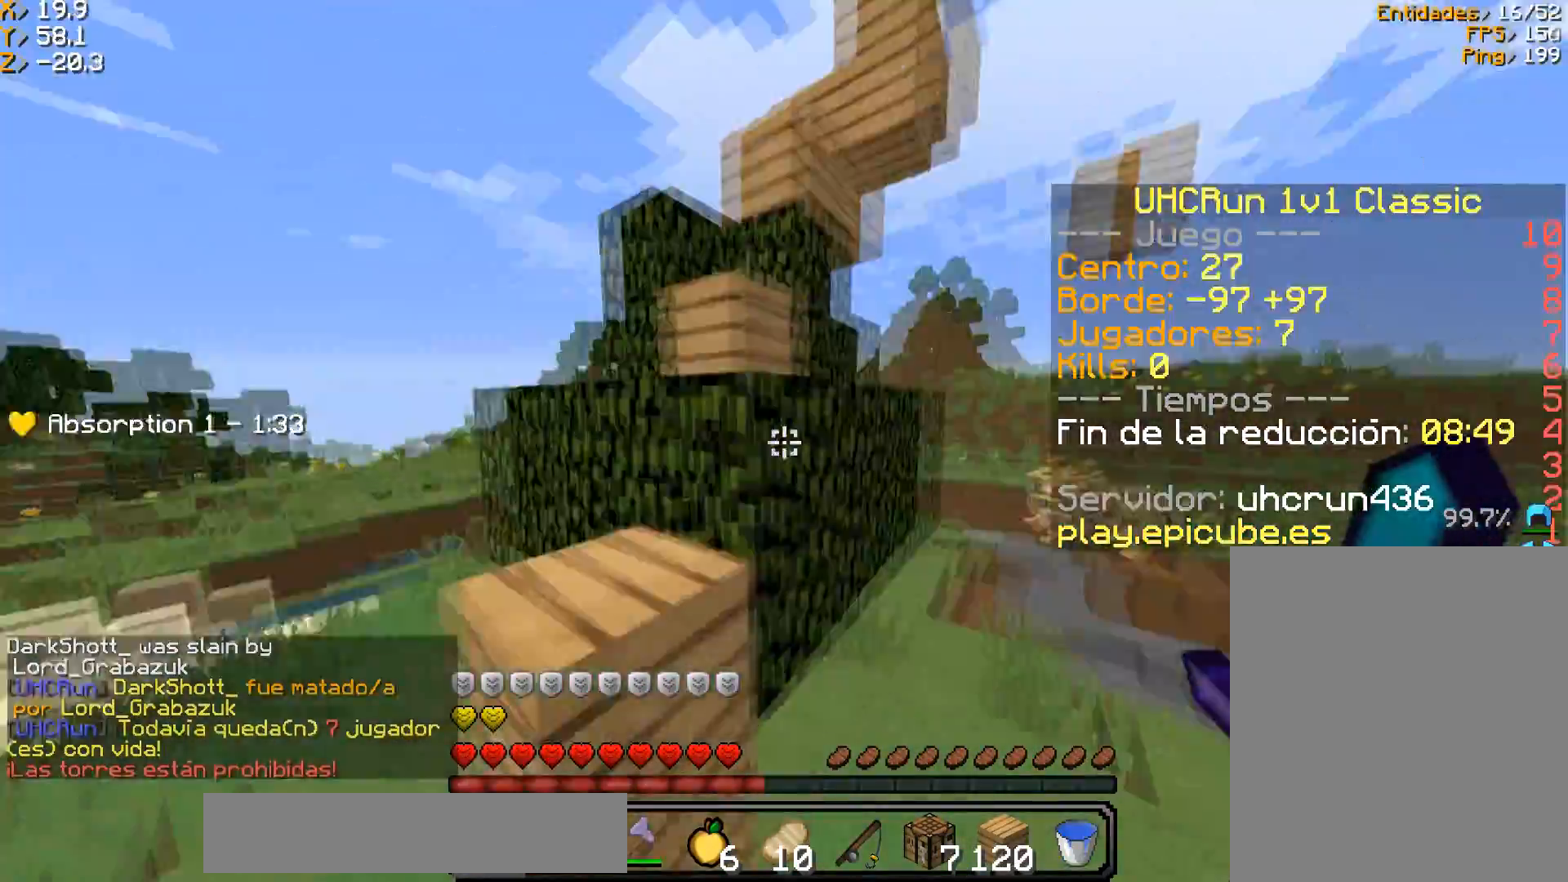
{"keys": ["a", "w"], "mouse": [], "events": [[200, "a", "up"], [300, "a", "down"]]}
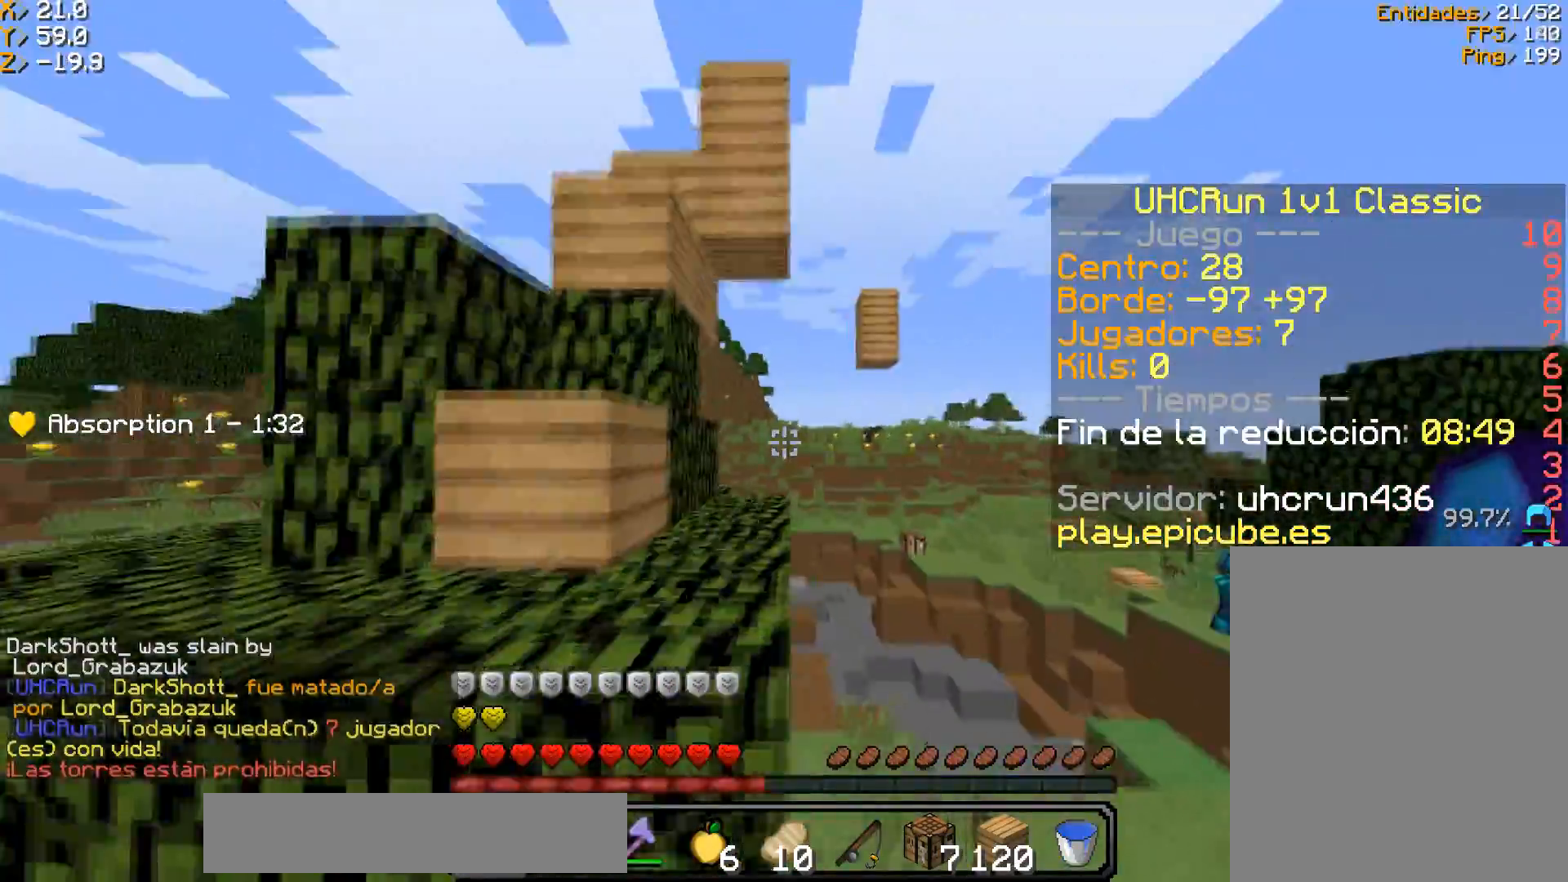
{"keys": [], "mouse": [], "events": [[401, "w", "up"], [434, "a", "up"]]}
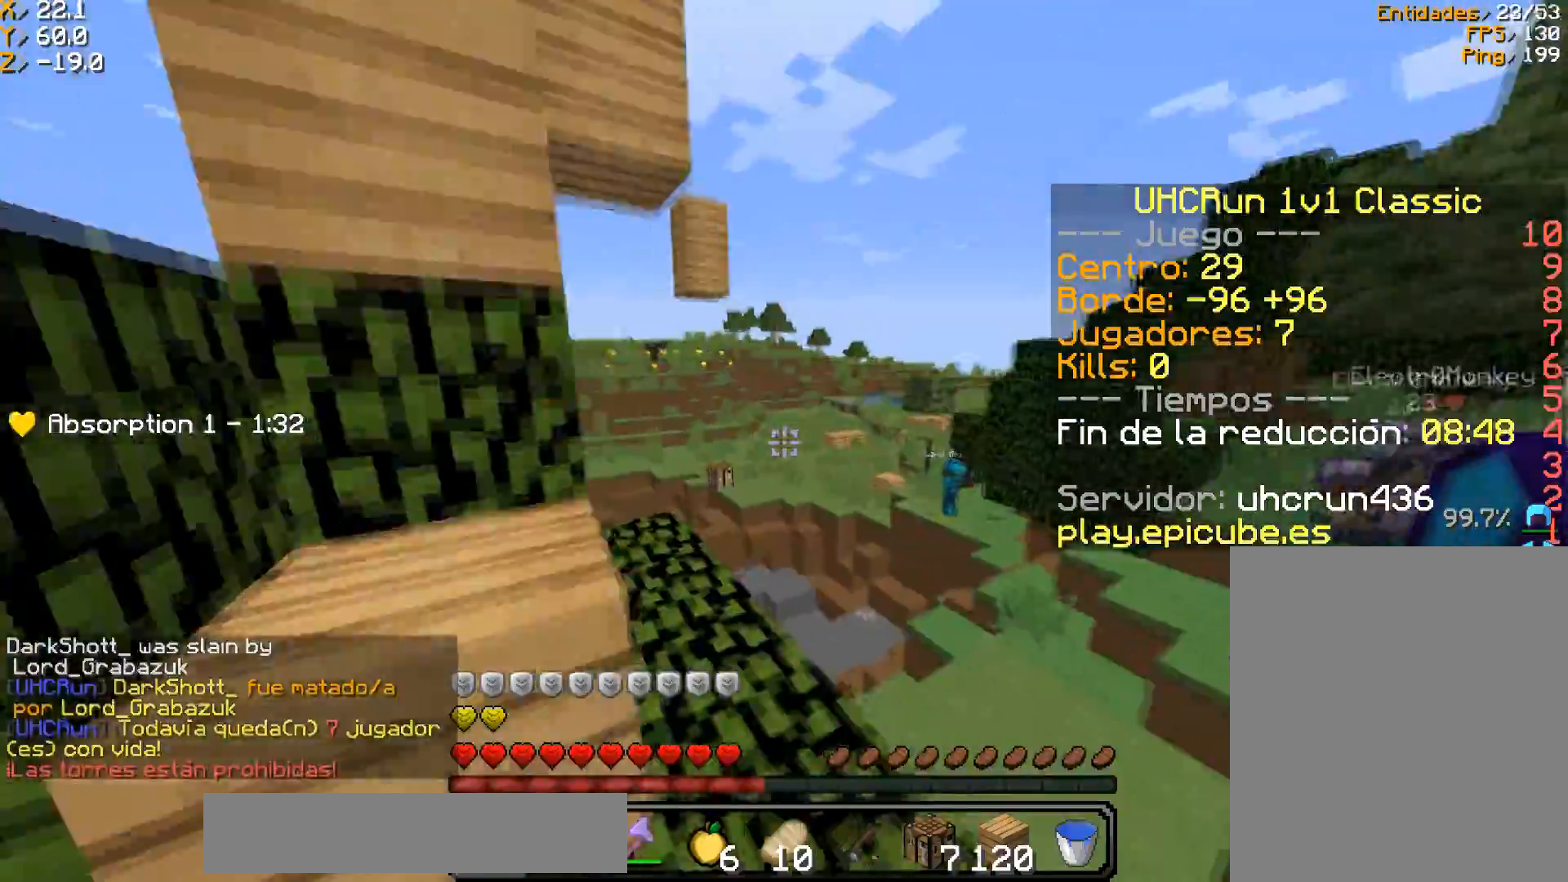
{"keys": ["w"], "mouse": [], "events": [[200, "d", "down"], [200, "w", "down"], [400, "d", "up"]]}
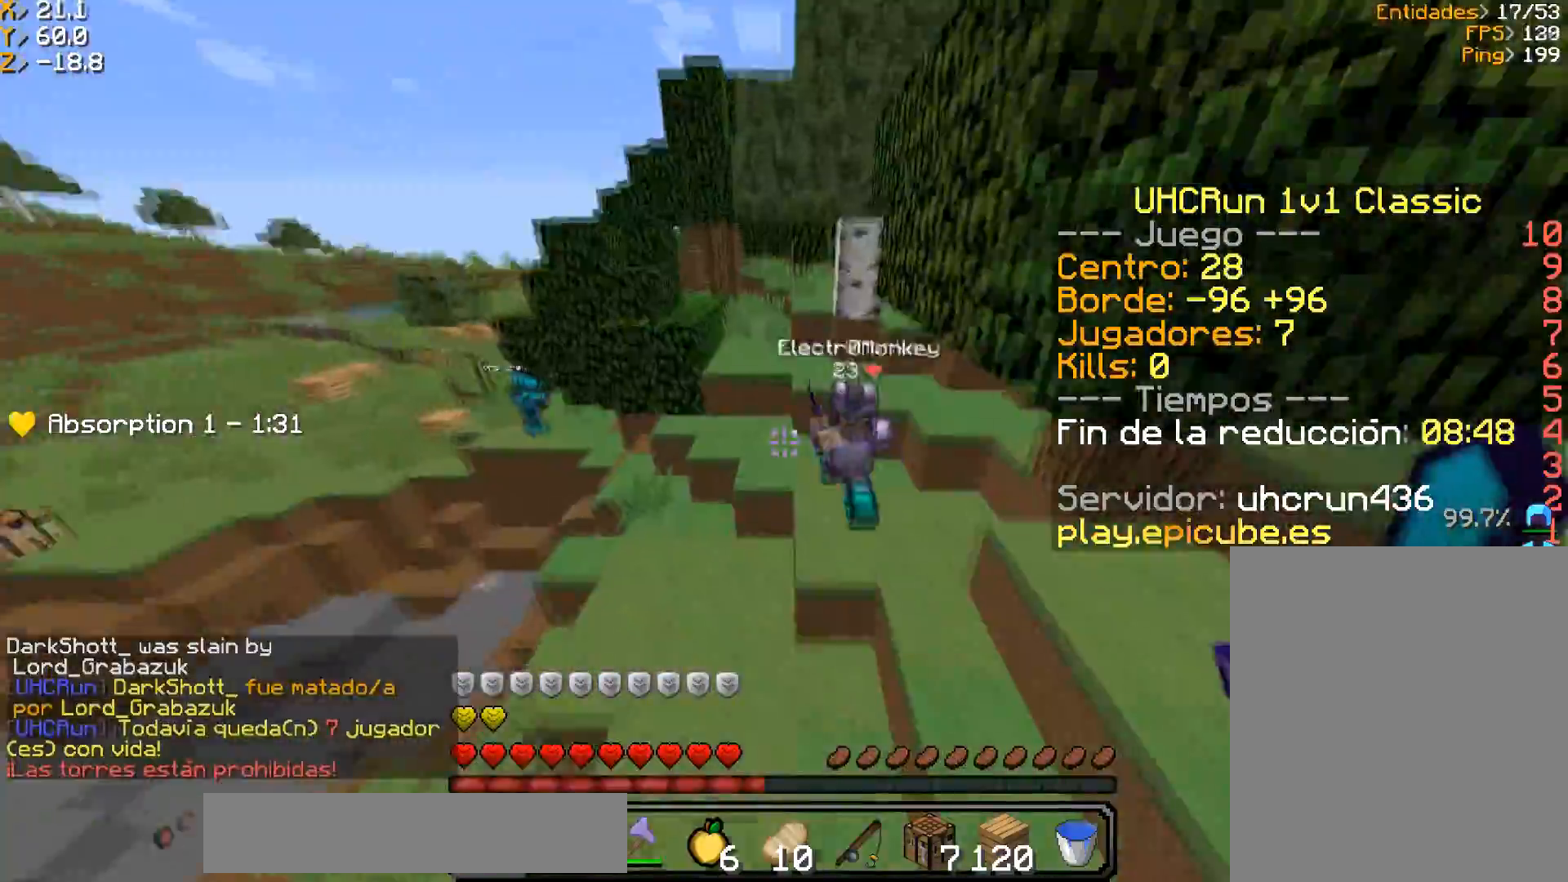
{"keys": ["d", "w"], "mouse": ["left", "right"], "events": [[167, "mouse_left", "down"], [200, "d", "down"], [334, "mouse_right", "down"]]}
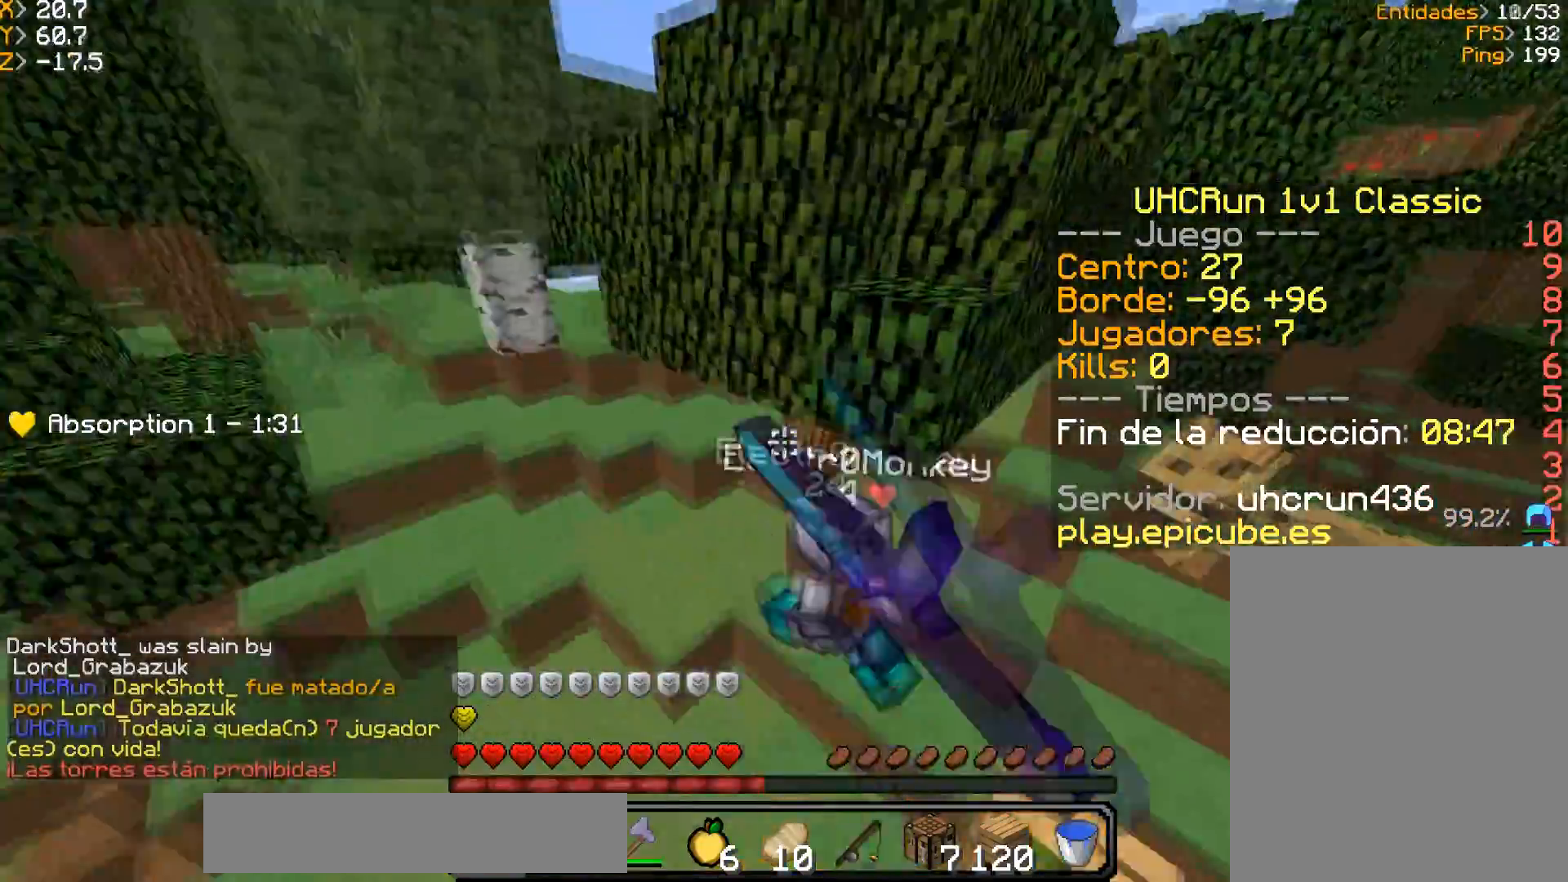
{"keys": ["w"], "mouse": ["left"], "events": [[33, "mouse_right", "up"], [433, "d", "up"]]}
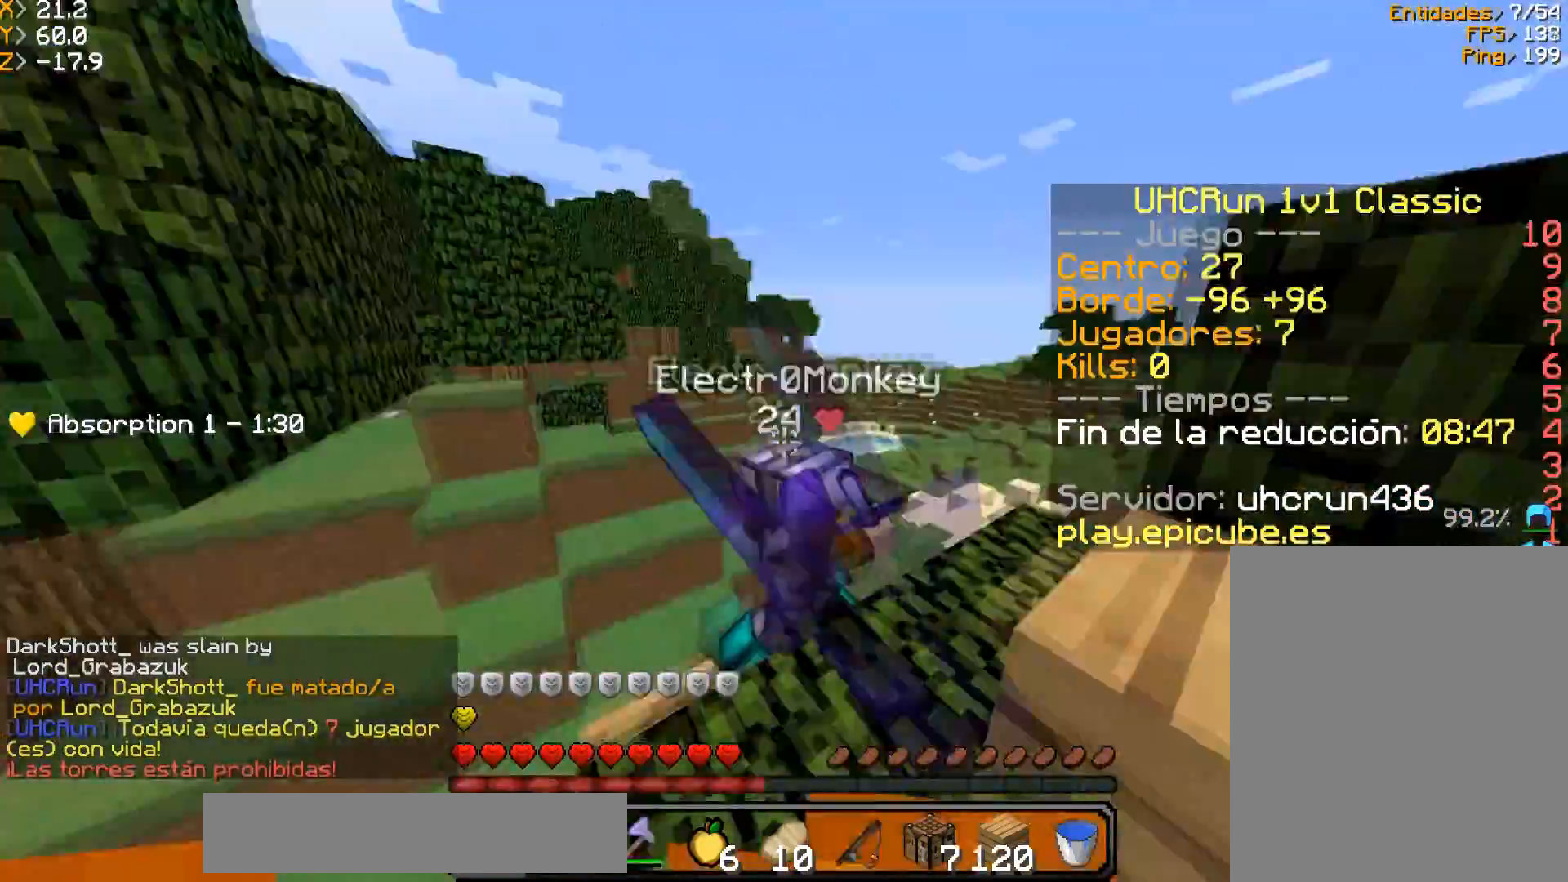
{"keys": ["w"], "mouse": ["left"], "events": [[134, "a", "down"], [301, "a", "up"], [334, "d", "down"], [467, "d", "up"]]}
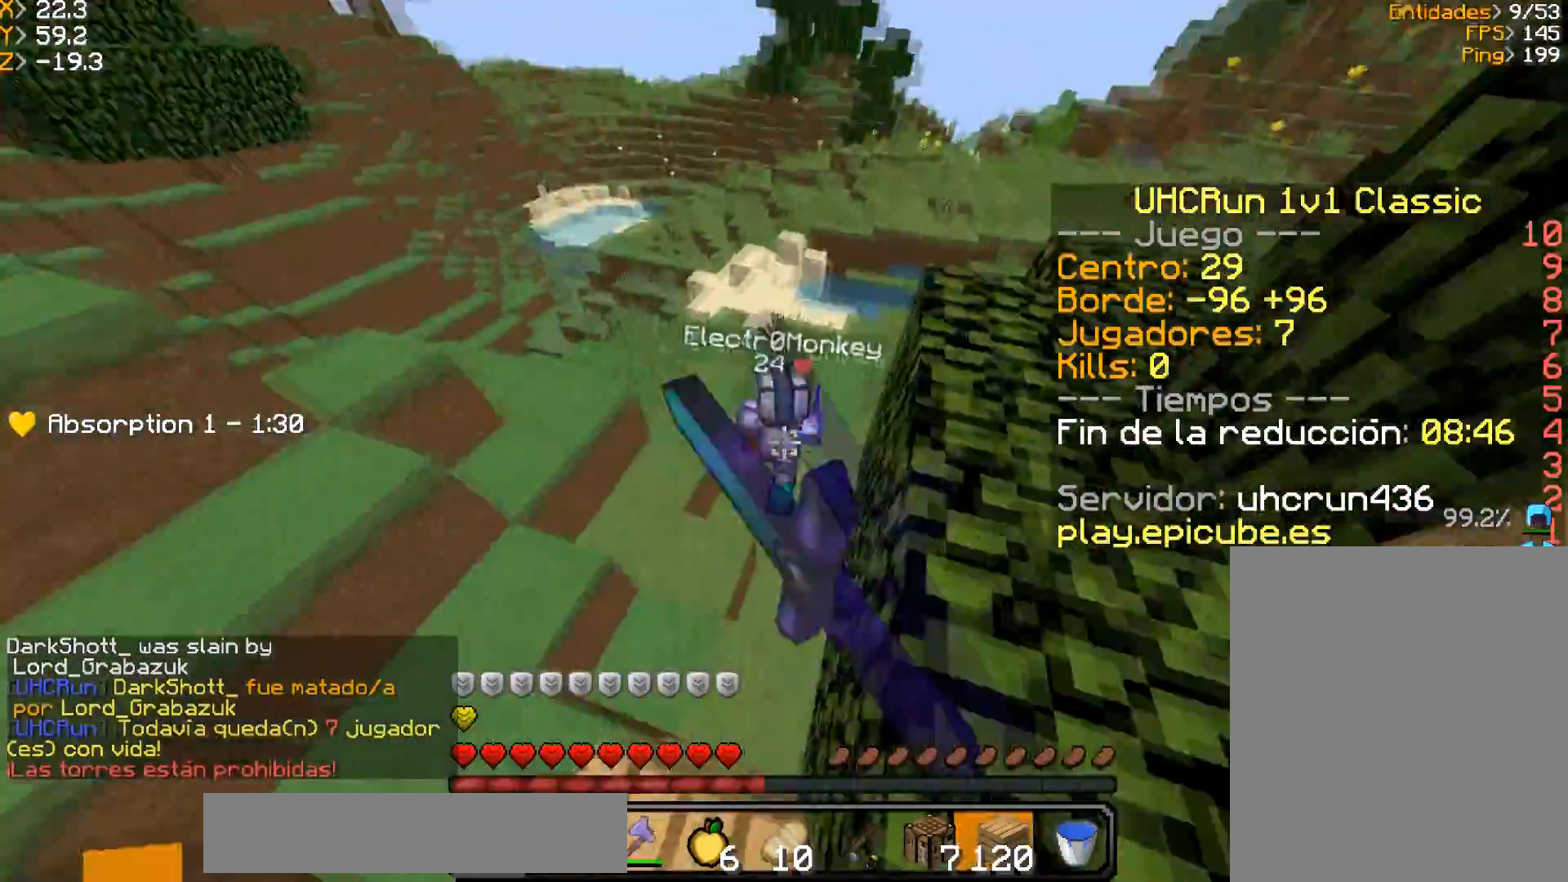
{"keys": ["w"], "mouse": ["right"], "events": [[300, "mouse_left", "up"], [400, "mouse_right", "down"]]}
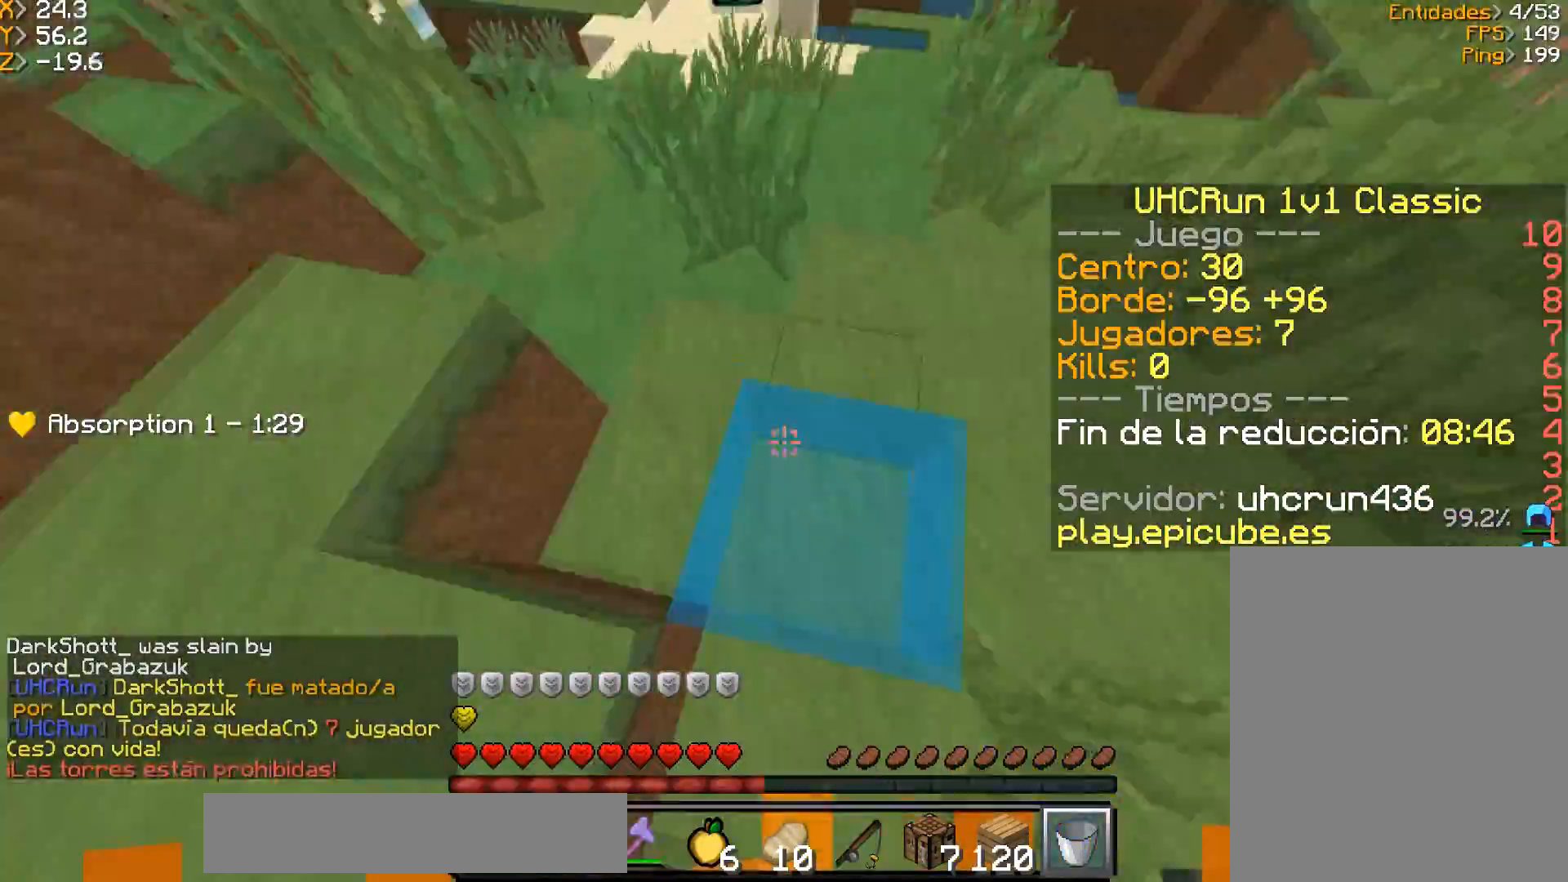
{"keys": ["w"], "mouse": [], "events": [[234, "mouse_right", "up"]]}
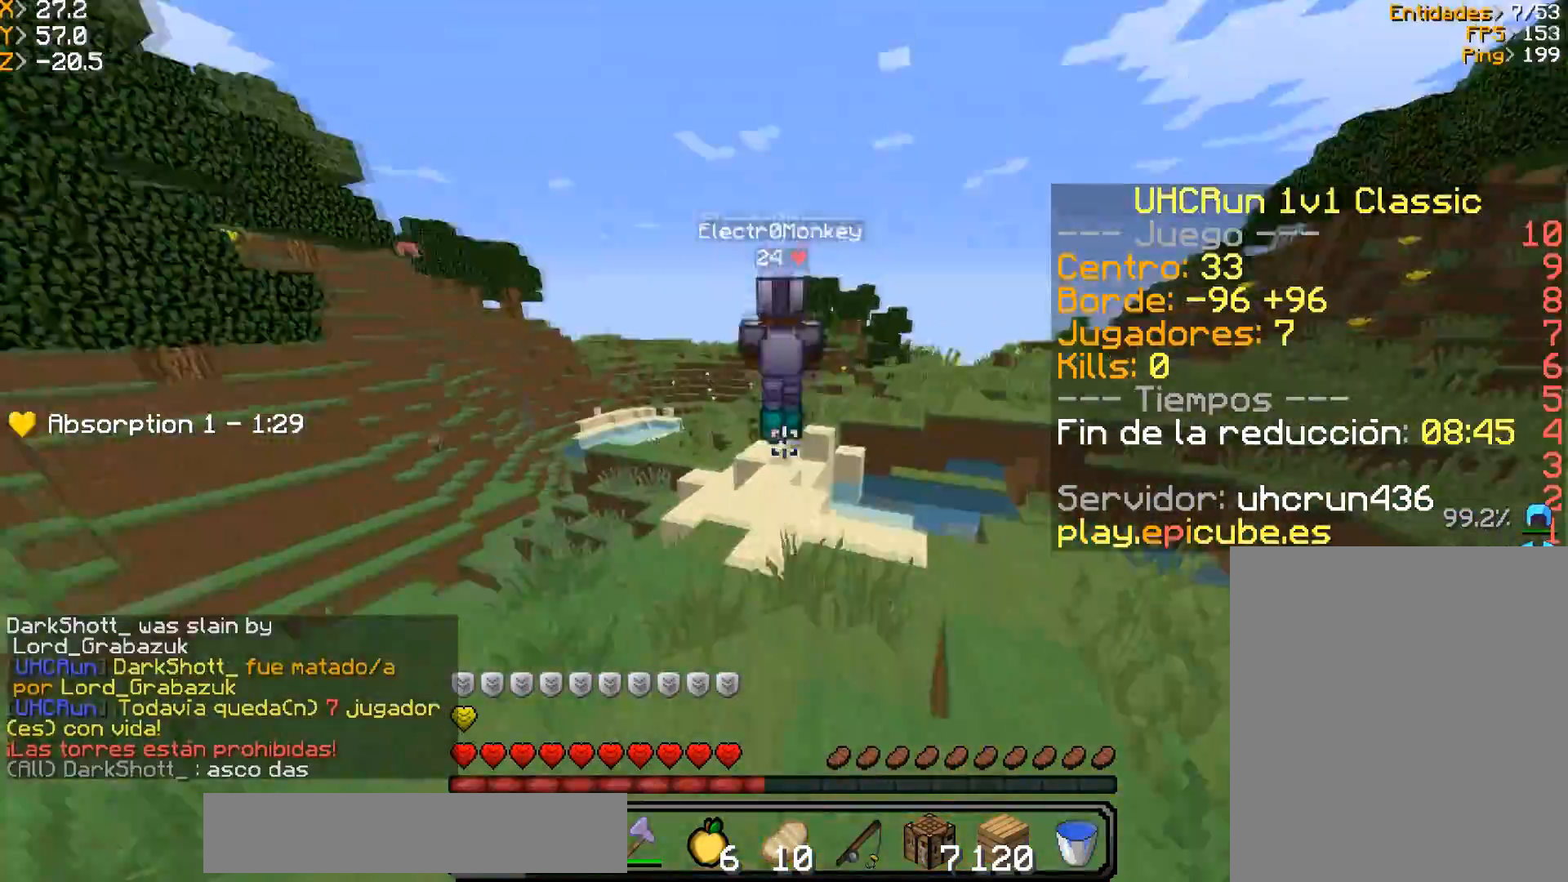
{"keys": ["w"], "mouse": [], "events": []}
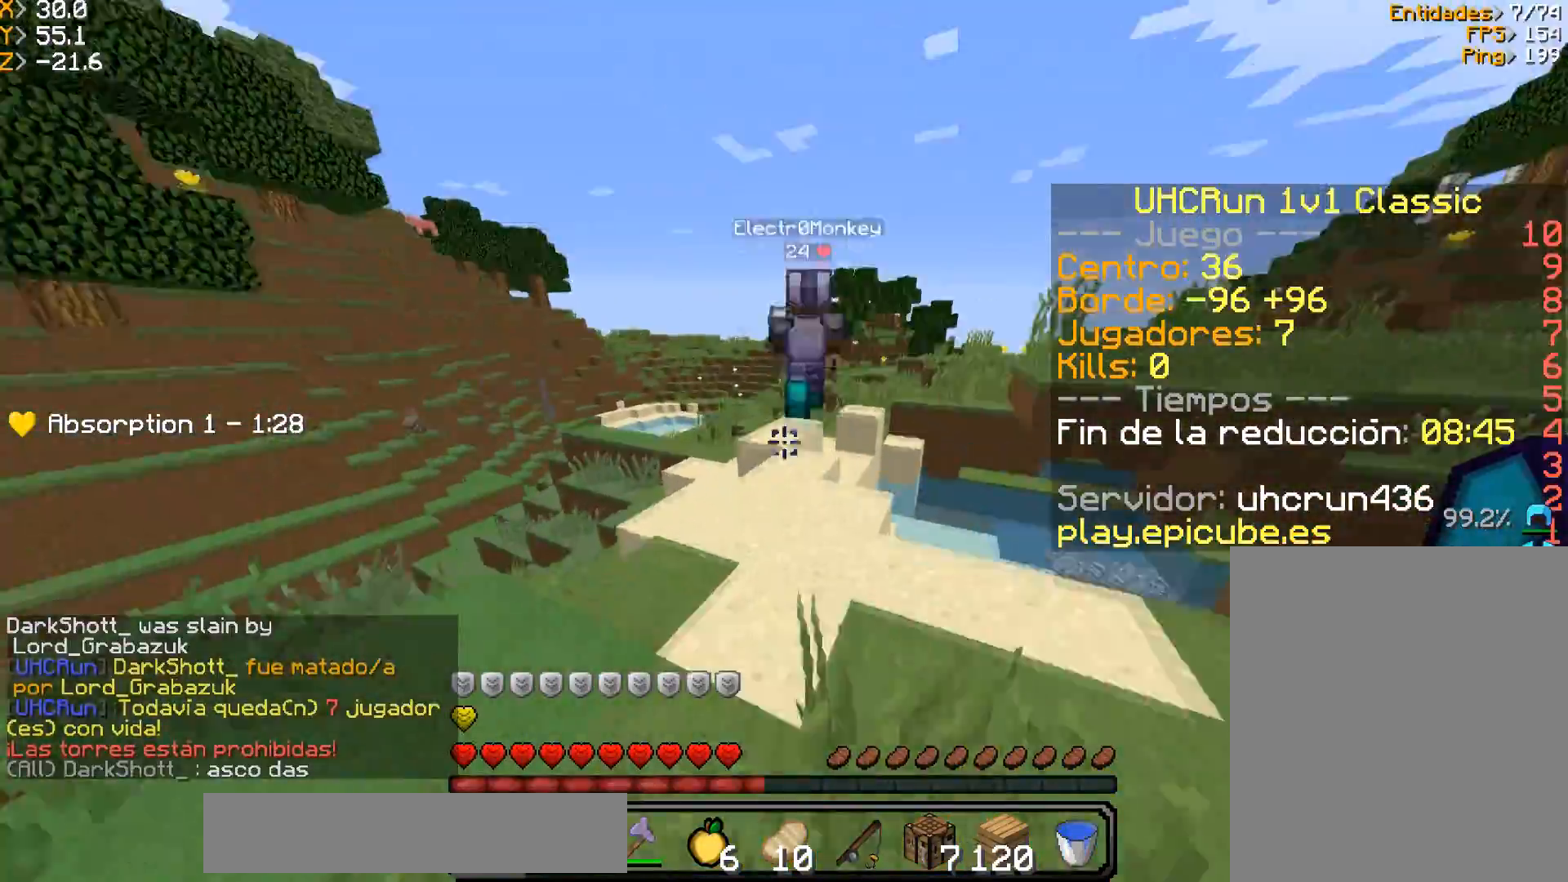
{"keys": ["w"], "mouse": [], "events": []}
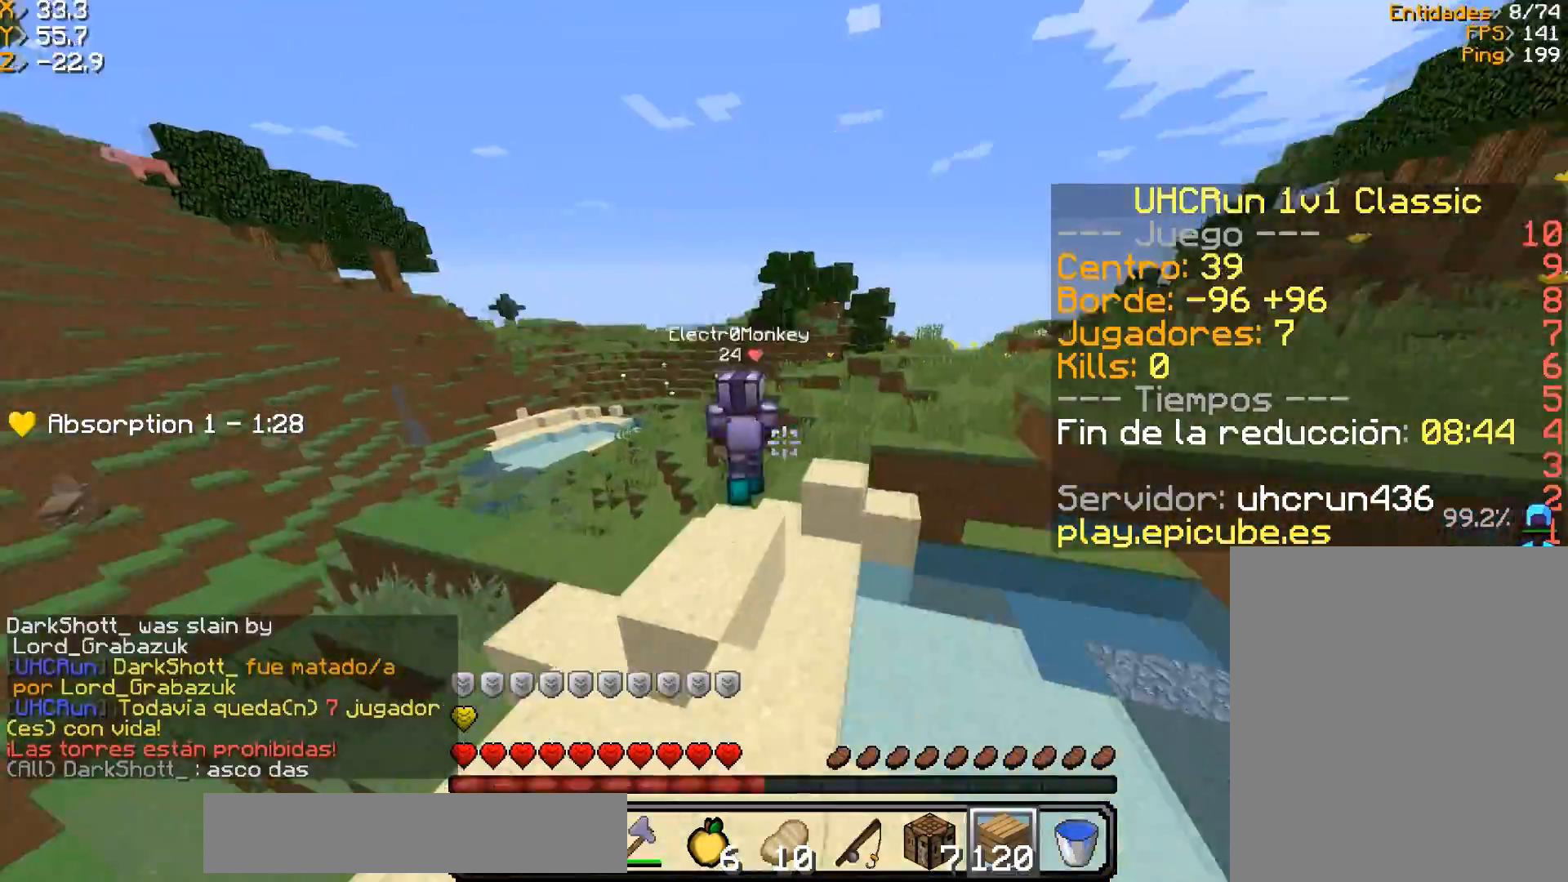
{"keys": ["w"], "mouse": [], "events": [[133, "mouse_right", "down"], [267, "mouse_right", "up"]]}
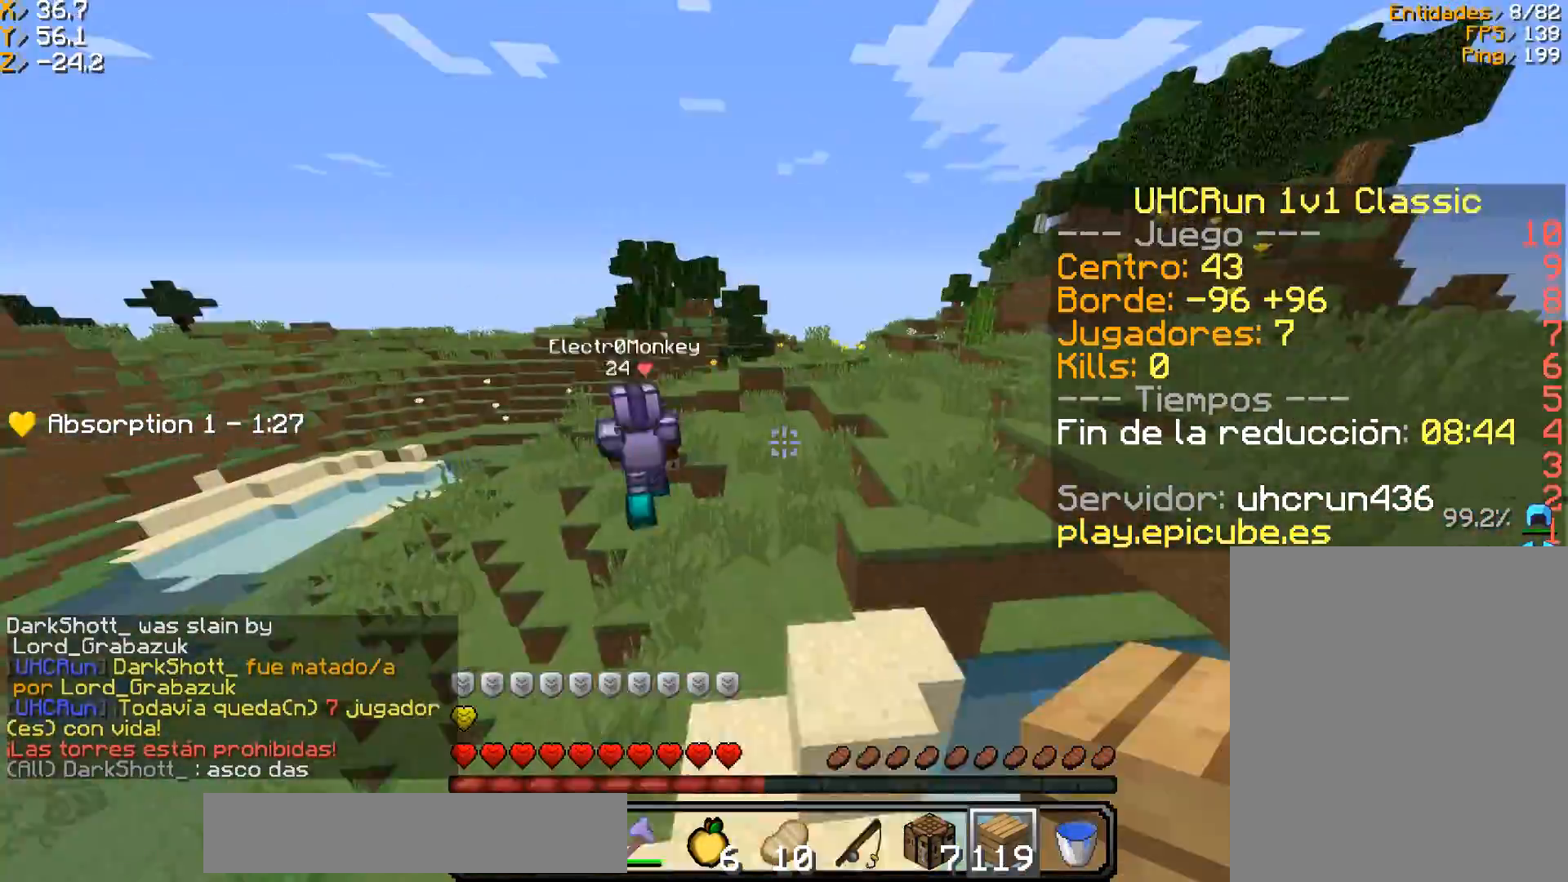
{"keys": ["w"], "mouse": [], "events": []}
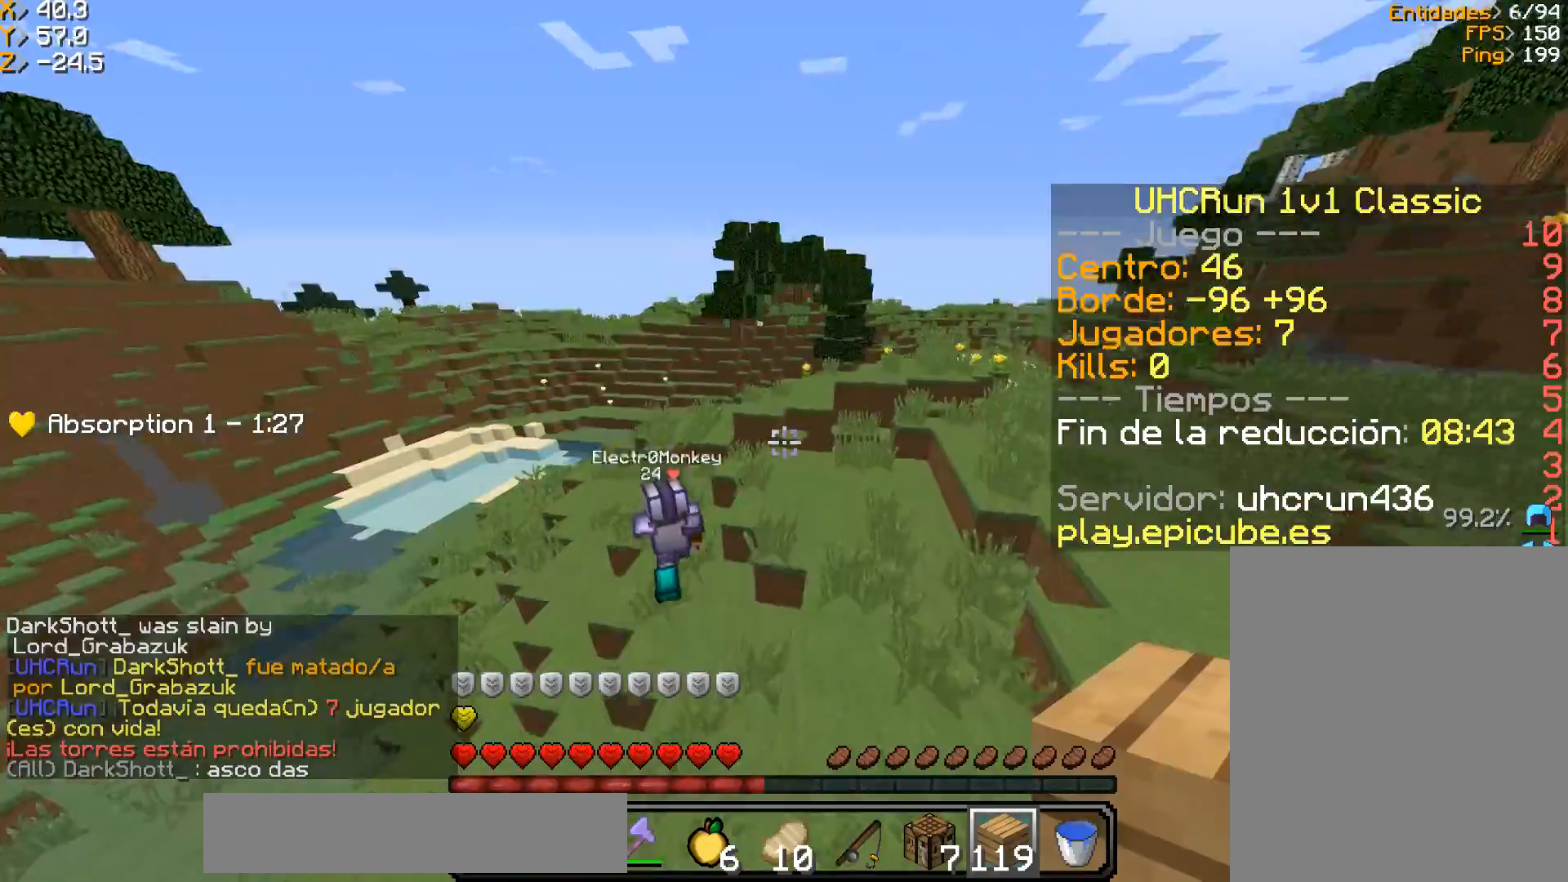
{"keys": ["w"], "mouse": [], "events": []}
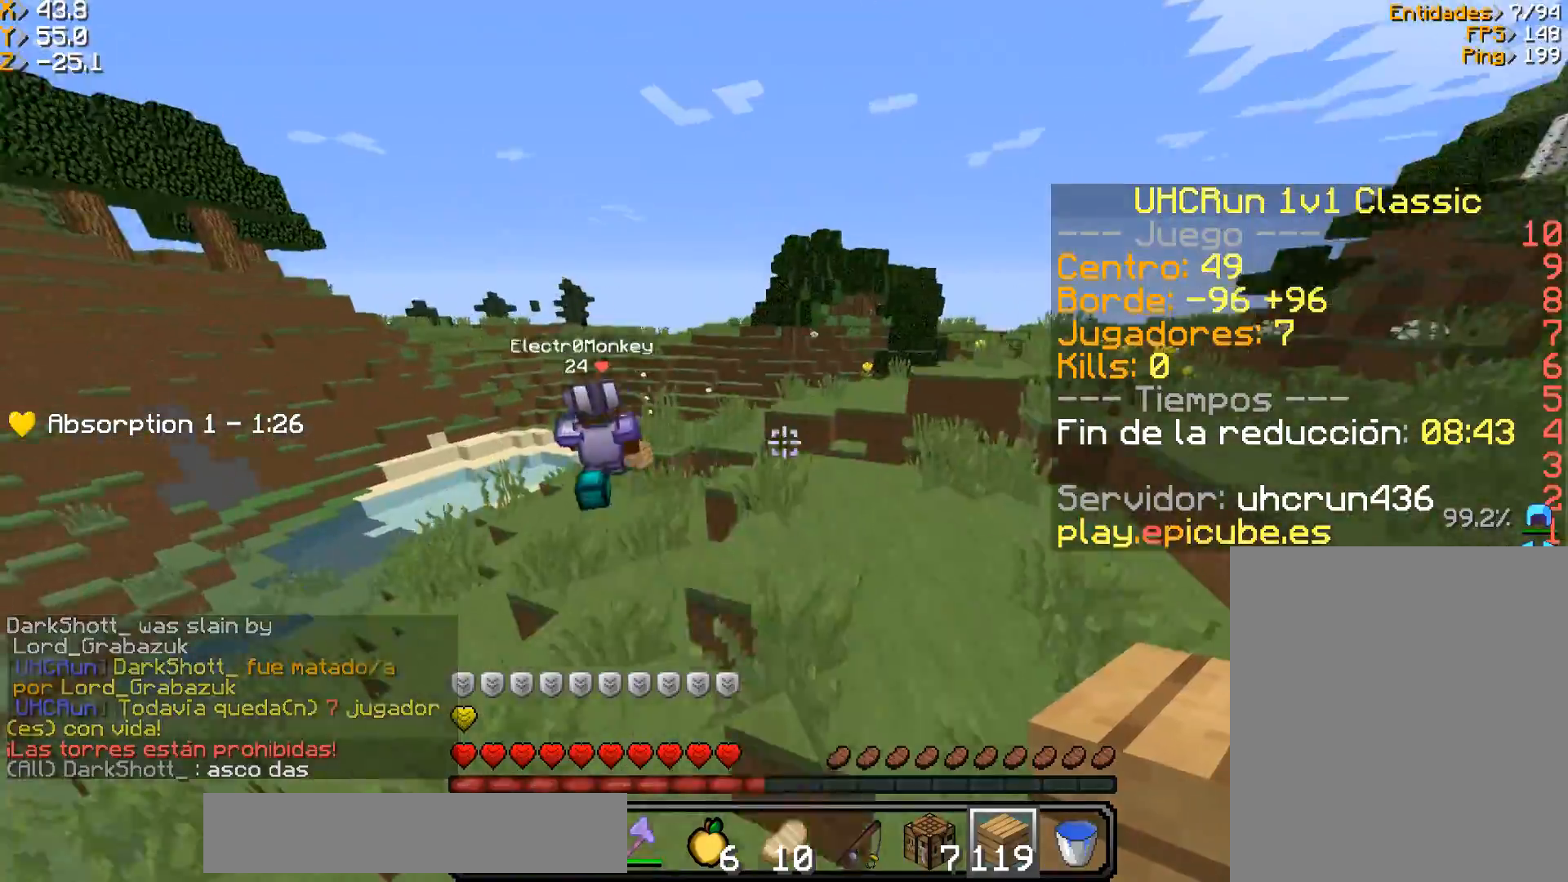
{"keys": ["a", "w"], "mouse": [], "events": [[200, "a", "down"], [301, "a", "up"], [501, "a", "down"]]}
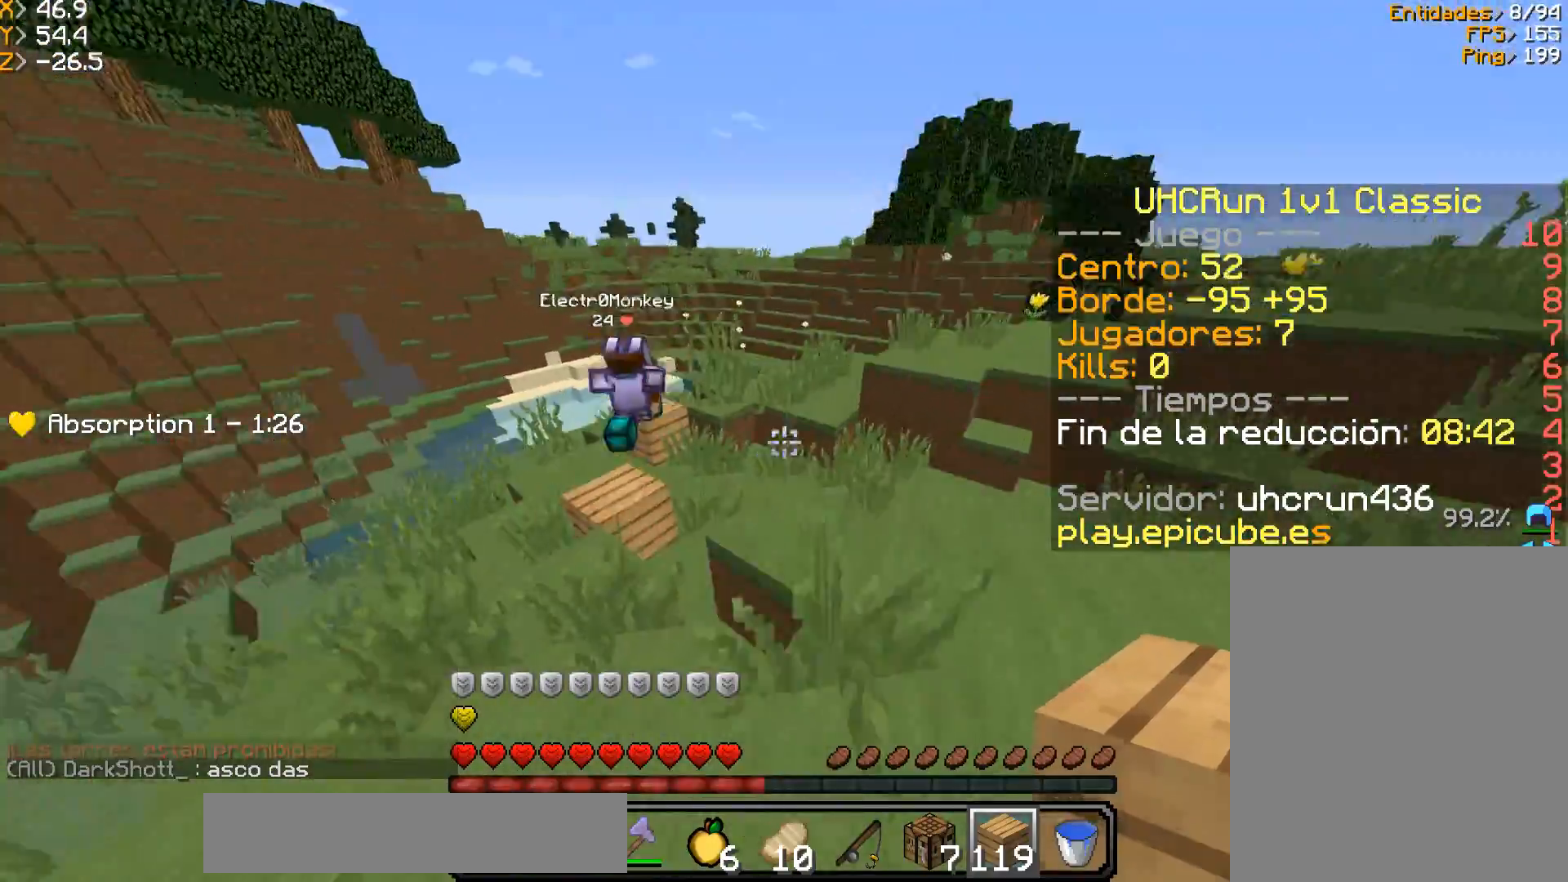
{"keys": ["w"], "mouse": [], "events": [[133, "mouse_right", "down"], [167, "a", "up"], [400, "mouse_right", "up"]]}
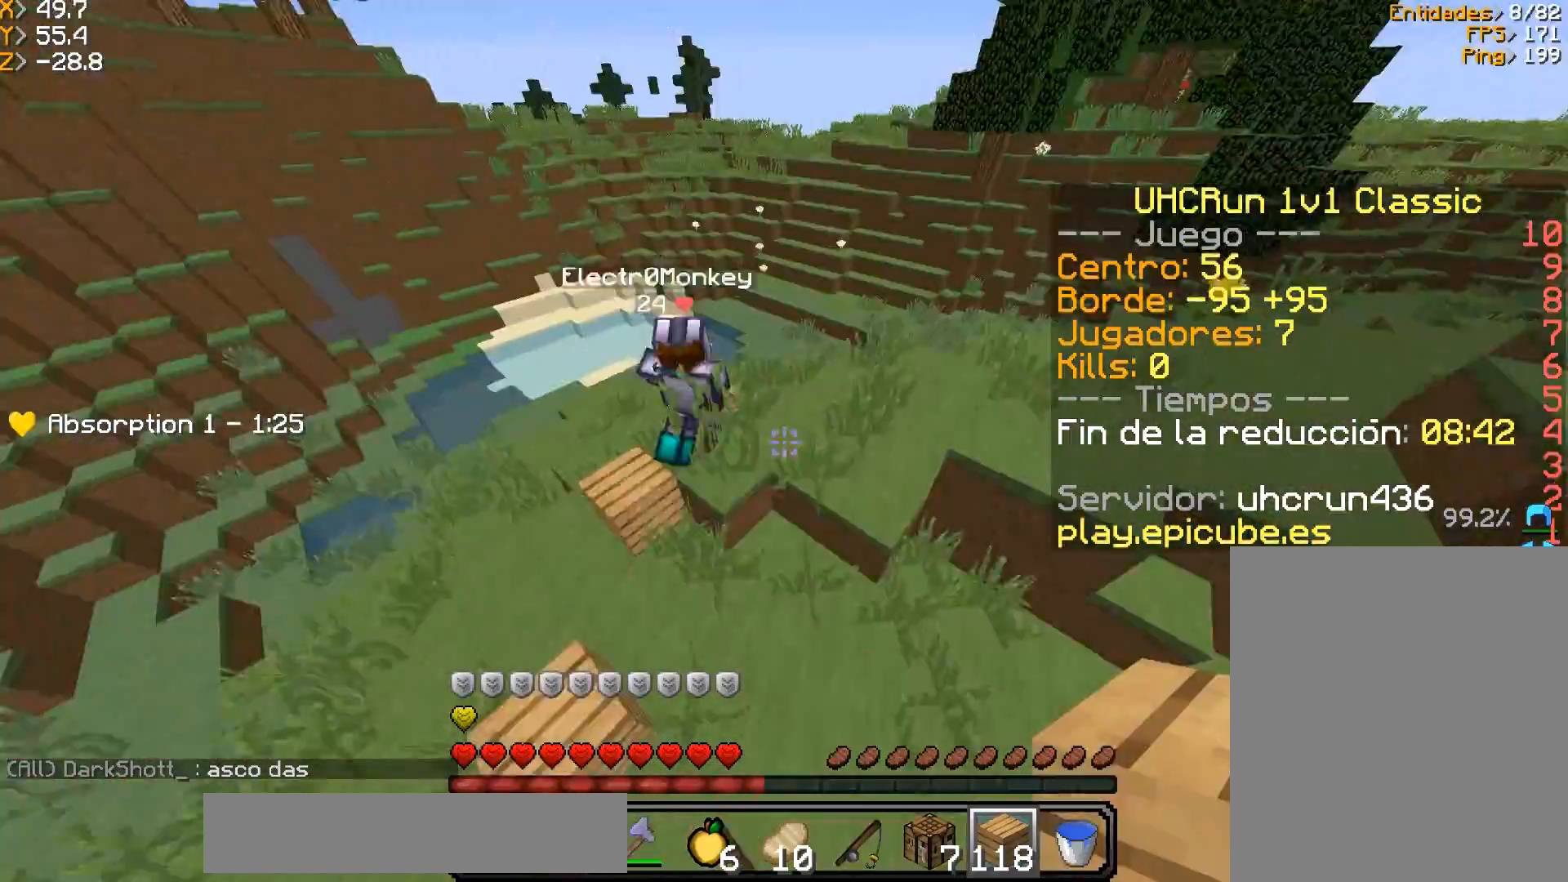
{"keys": ["w"], "mouse": [], "events": []}